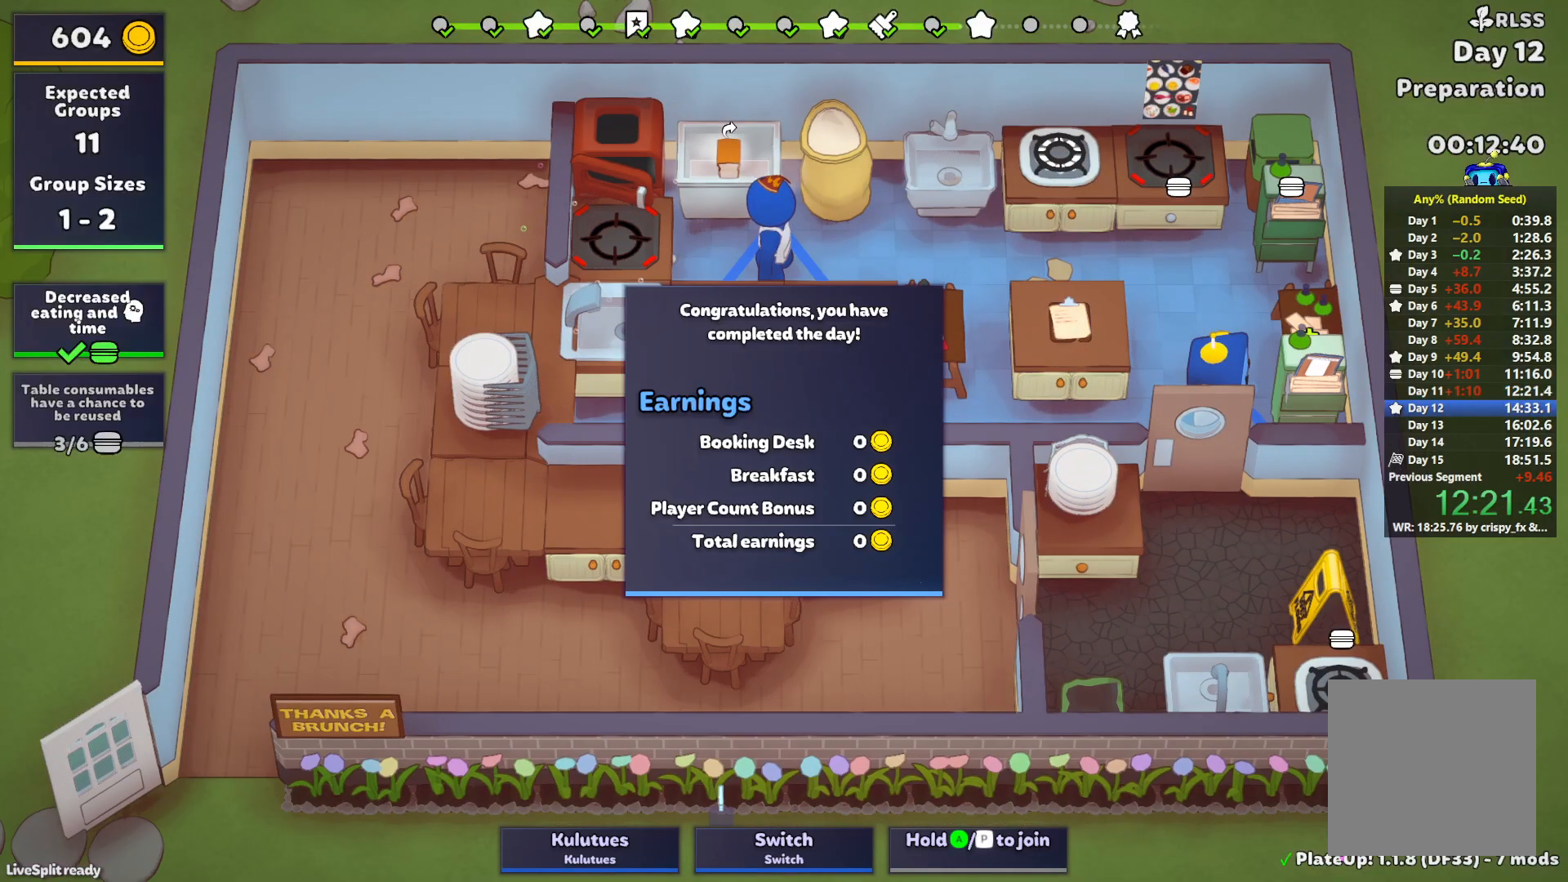
Gameplay with a controller (PlayStation layout); each line is a JSON object with the inputs held at the frame after it. "events" lists button and stick changes between this image and that frame as [ms after this image, input, new state], when the widget could be followed in between. Not read: L3 R3 right_stick.
{"buttons": ["CROSS"], "left_stick": "center", "events": [[333, "CROSS", "down"], [400, "CROSS", "up"], [483, "CROSS", "down"]]}
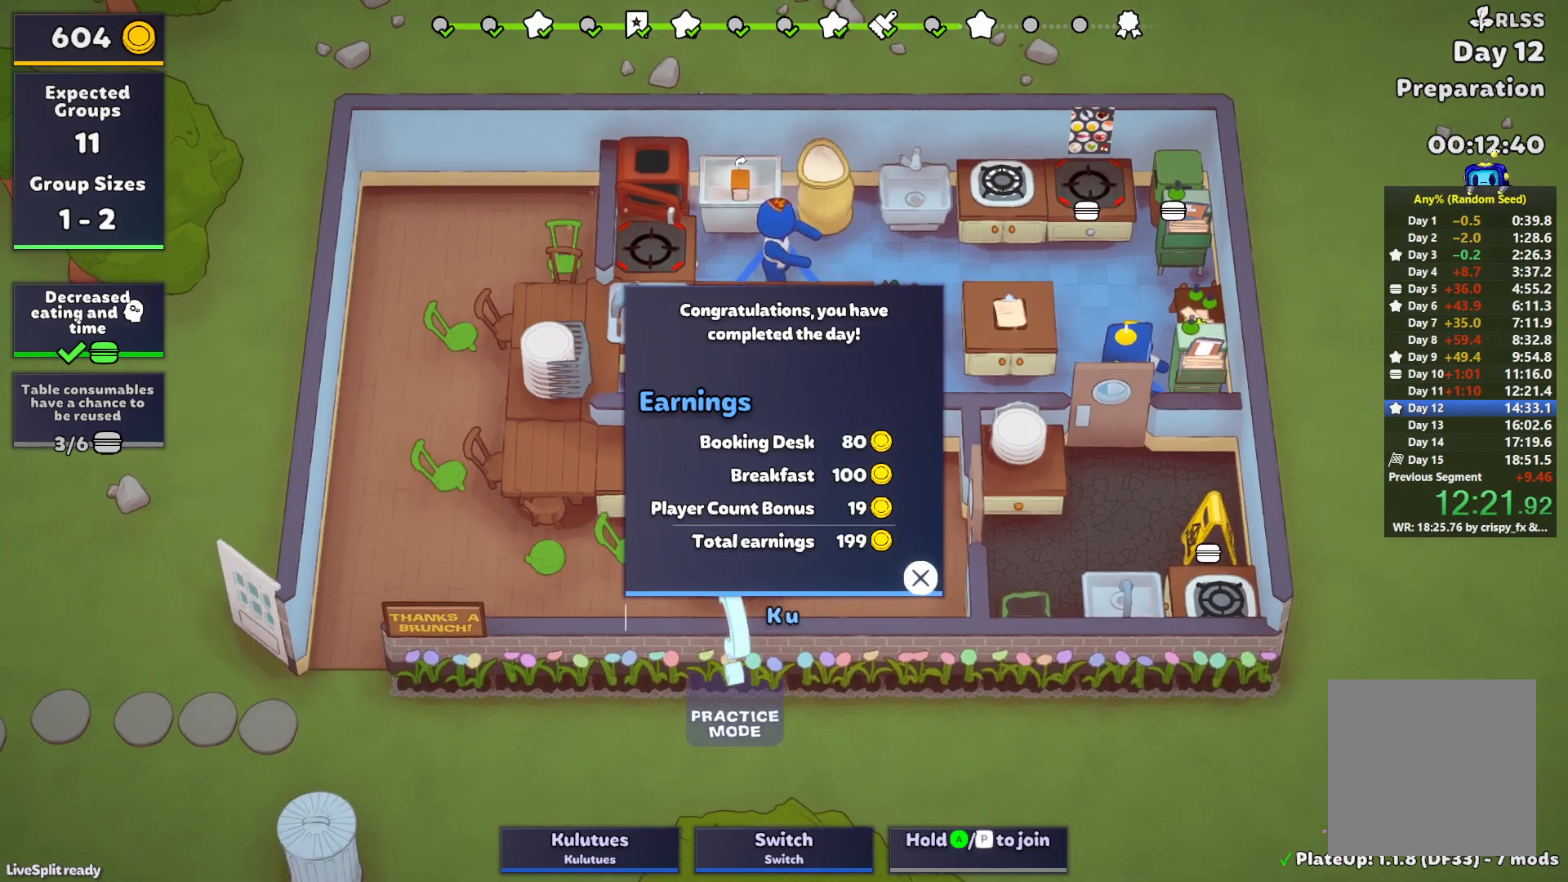
{"buttons": [], "left_stick": "center", "events": [[83, "CROSS", "up"]]}
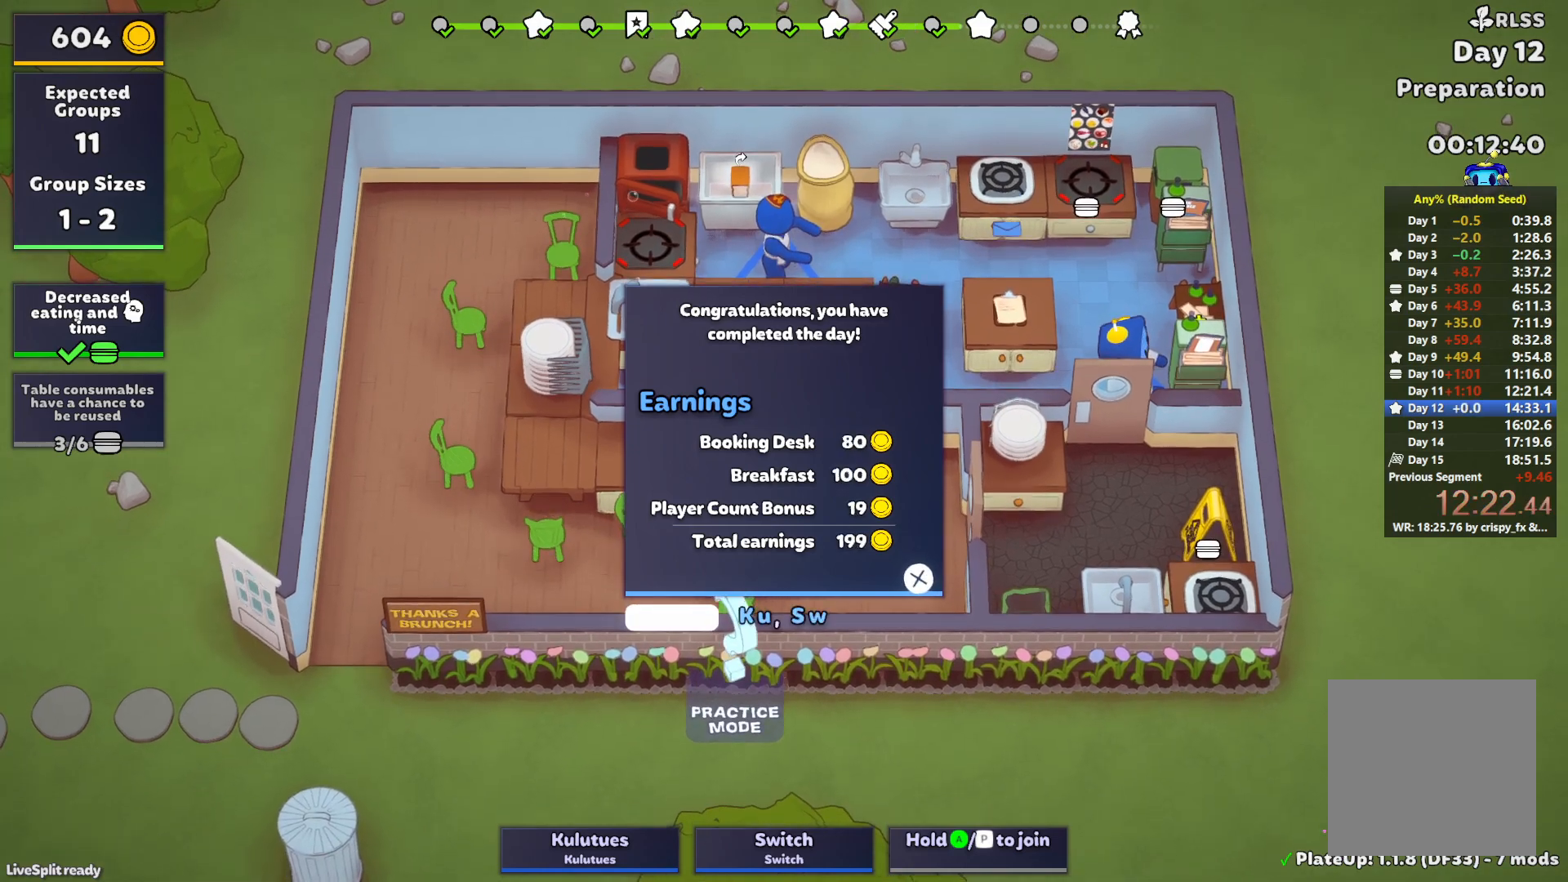
{"buttons": [], "left_stick": "center", "events": []}
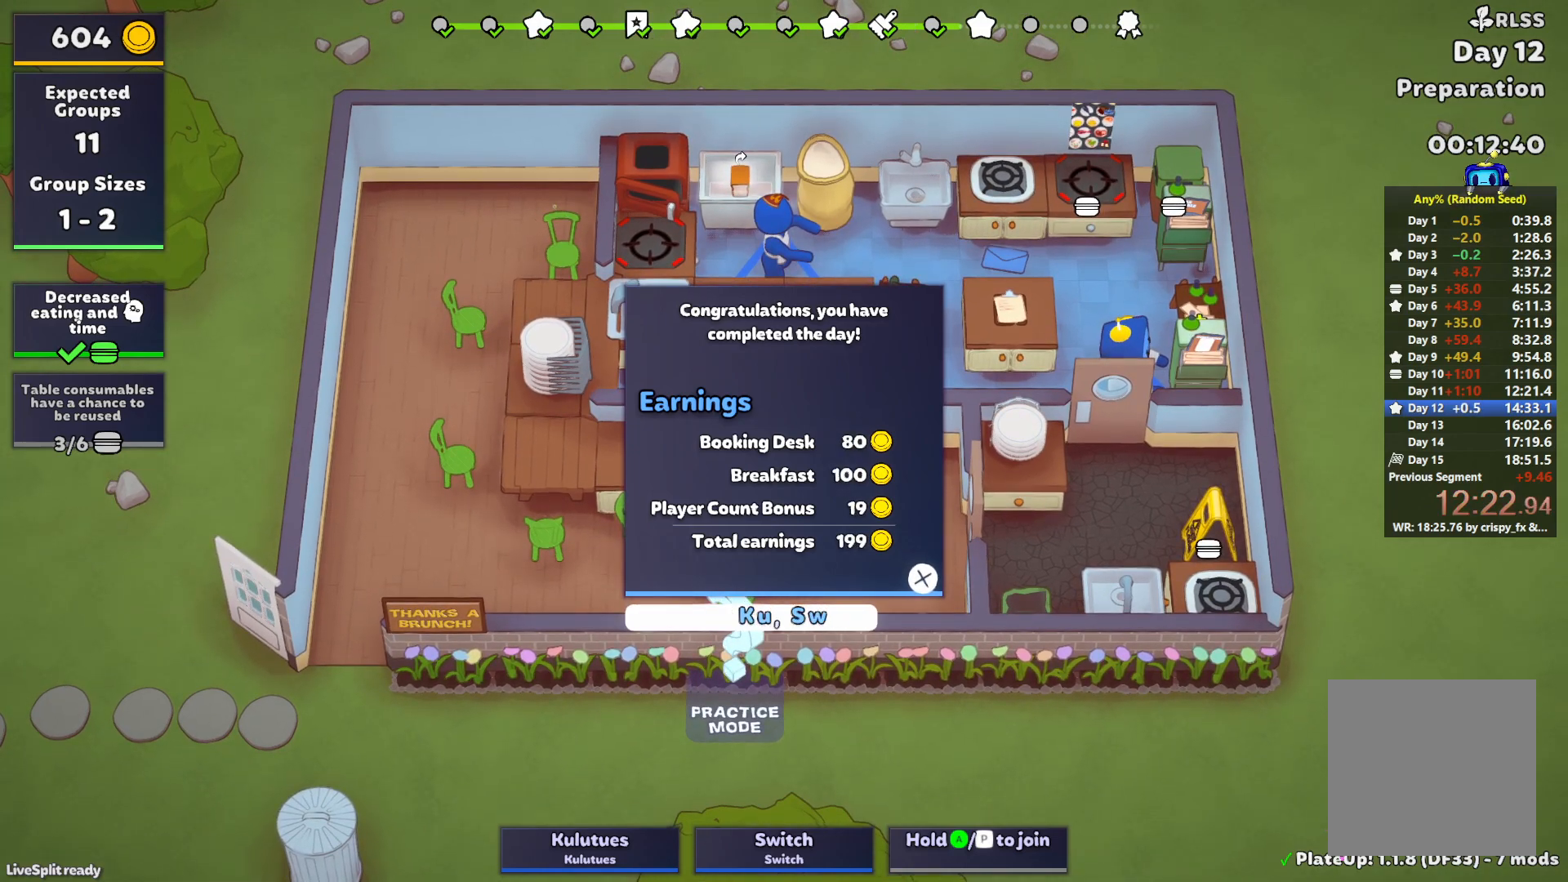
{"buttons": ["SQUARE"], "left_stick": "left", "events": [[33, "SQUARE", "down"], [33, "left_stick", "left"], [100, "SQUARE", "up"], [183, "SQUARE", "down"], [267, "SQUARE", "up"], [350, "SQUARE", "down"], [400, "SQUARE", "up"], [467, "SQUARE", "down"]]}
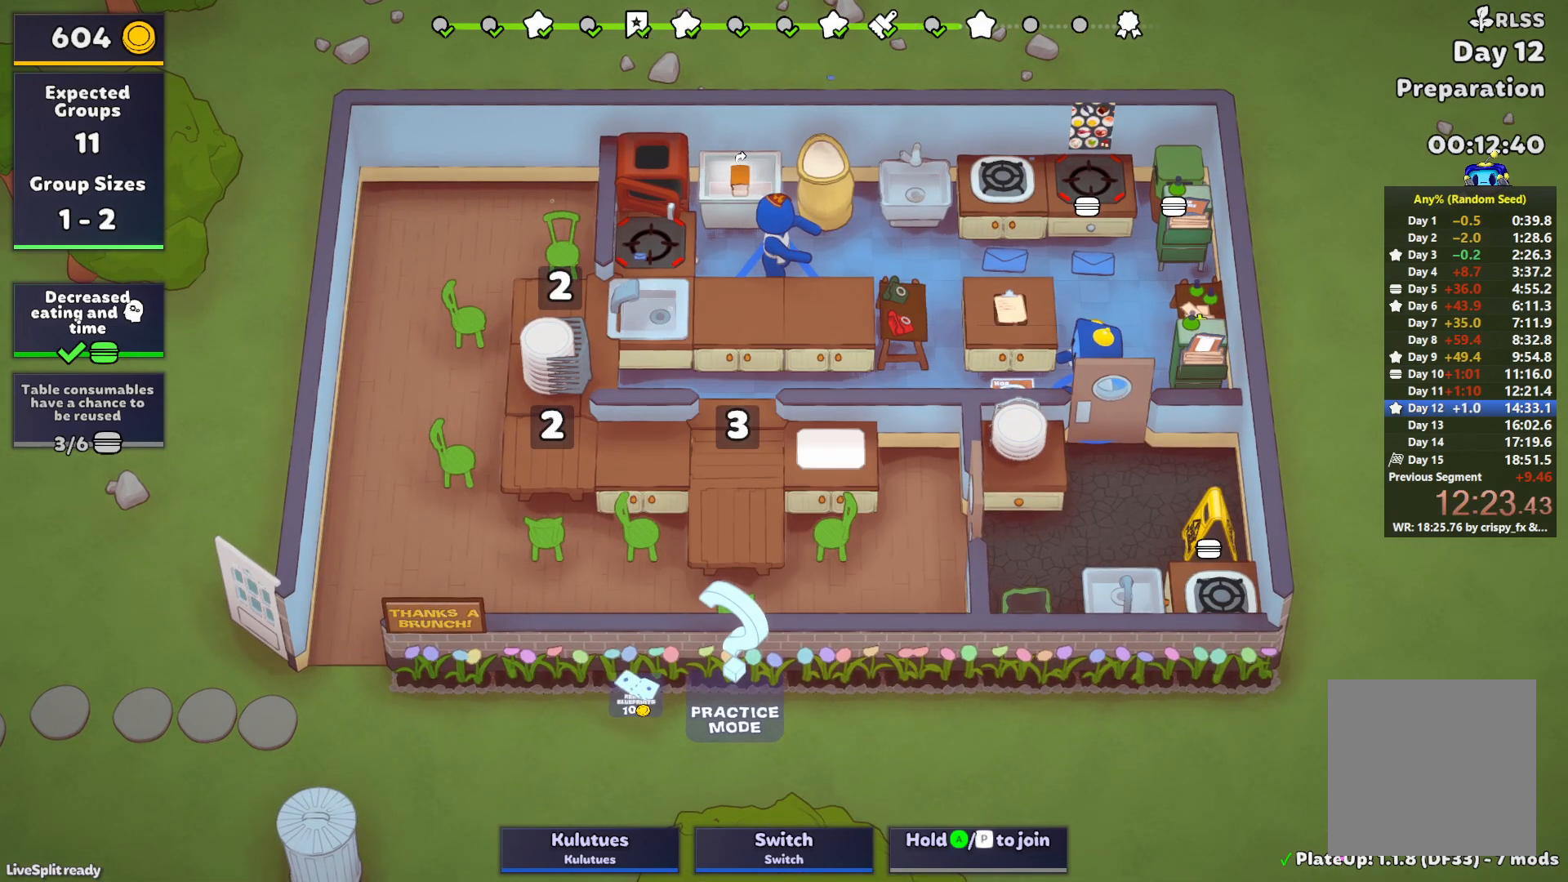
{"buttons": [], "left_stick": "right", "events": [[67, "SQUARE", "up"], [133, "SQUARE", "down"], [217, "SQUARE", "up"], [283, "left_stick", "right"]]}
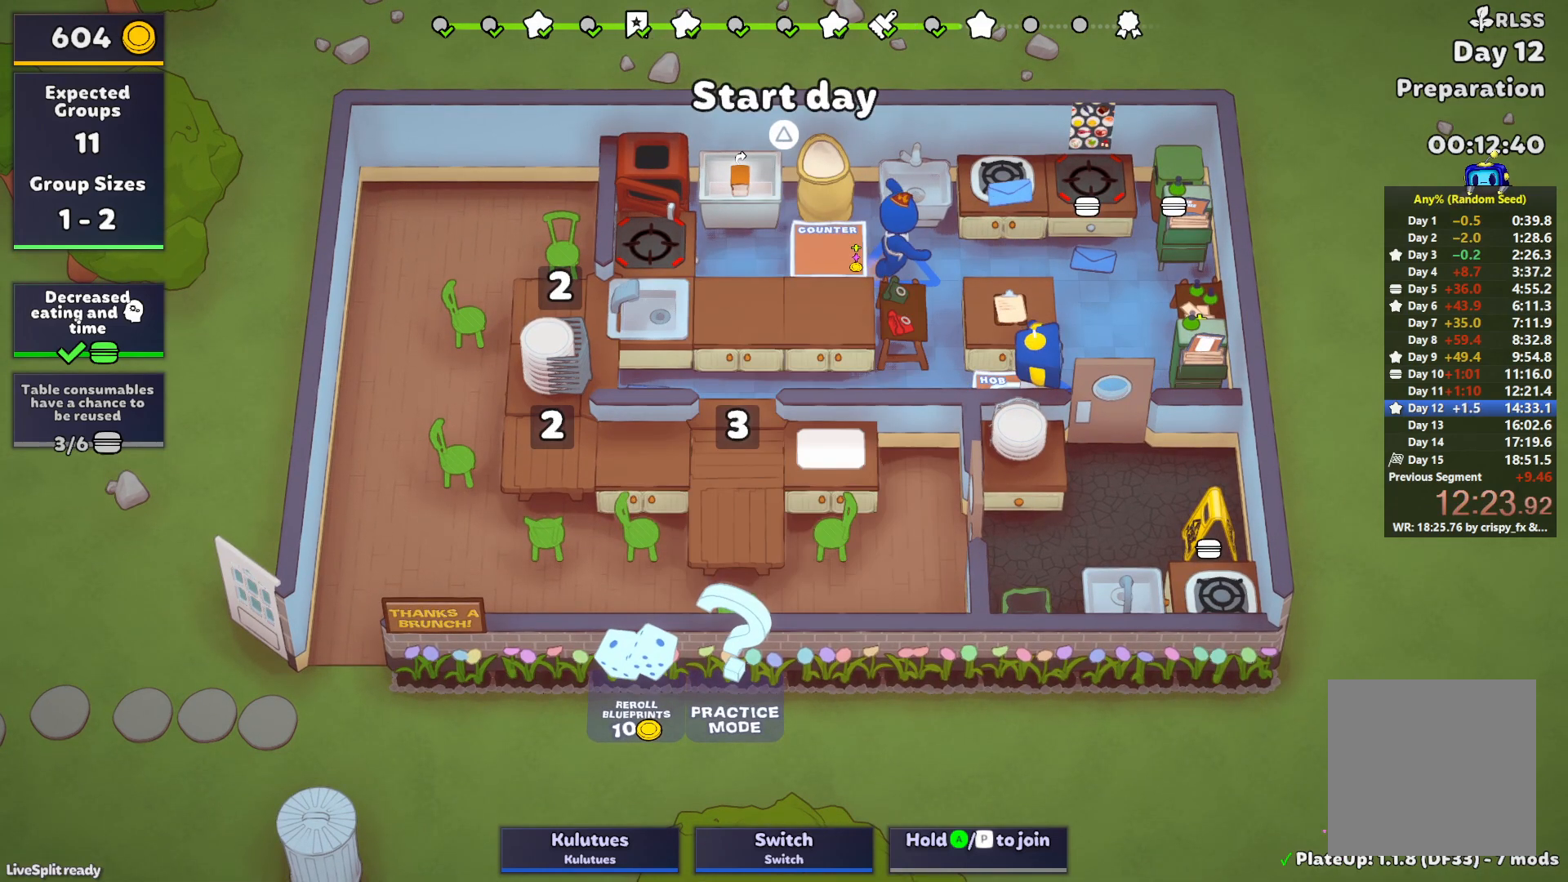
{"buttons": [], "left_stick": "left", "events": [[183, "left_stick", "left"]]}
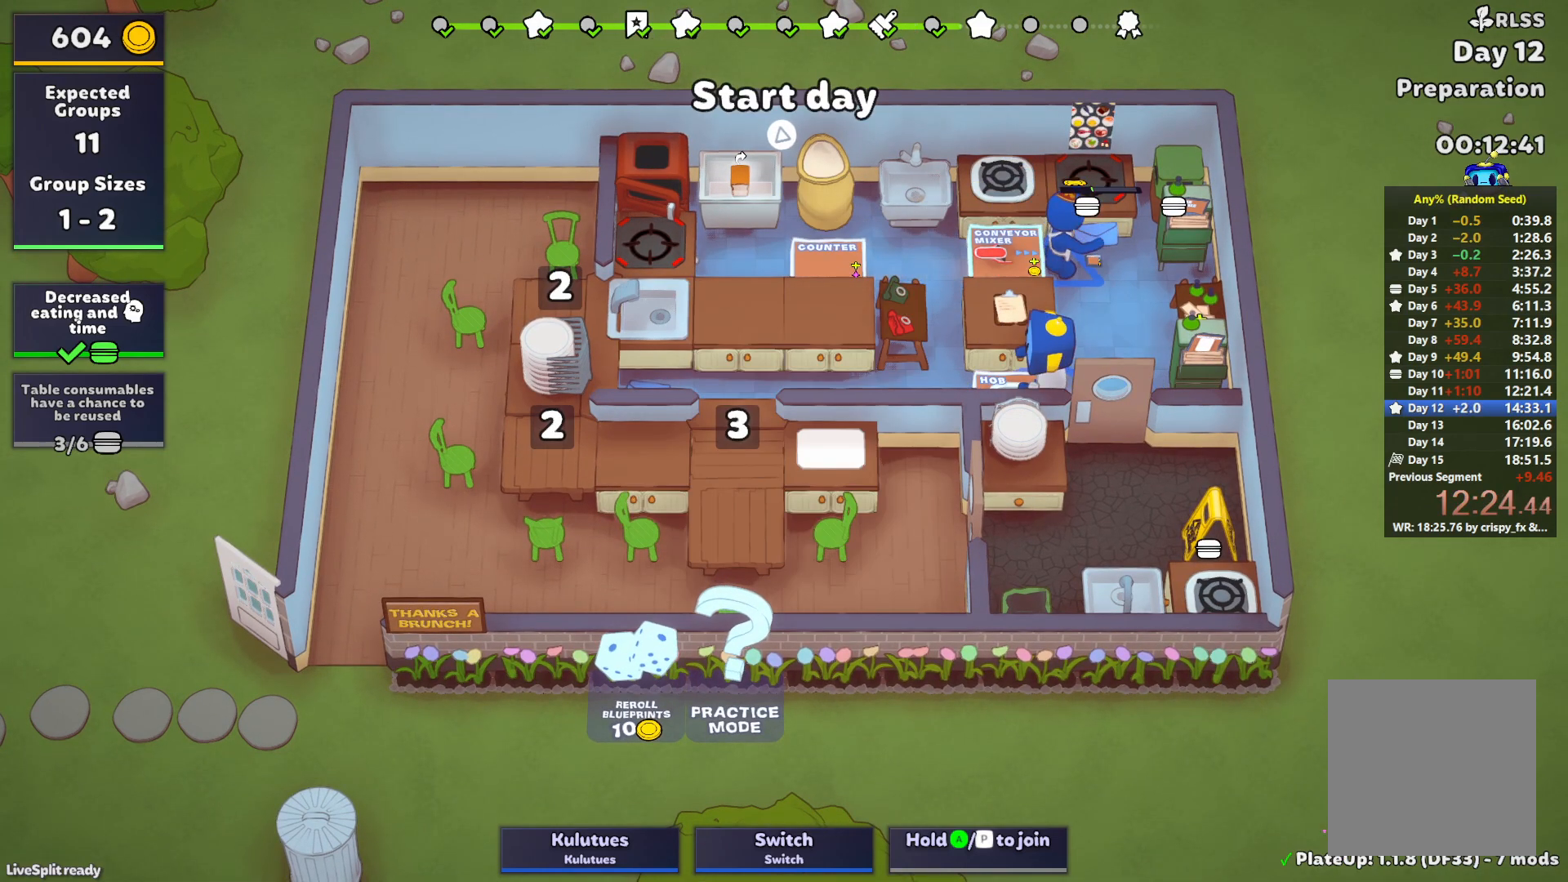
{"buttons": [], "left_stick": "left", "events": []}
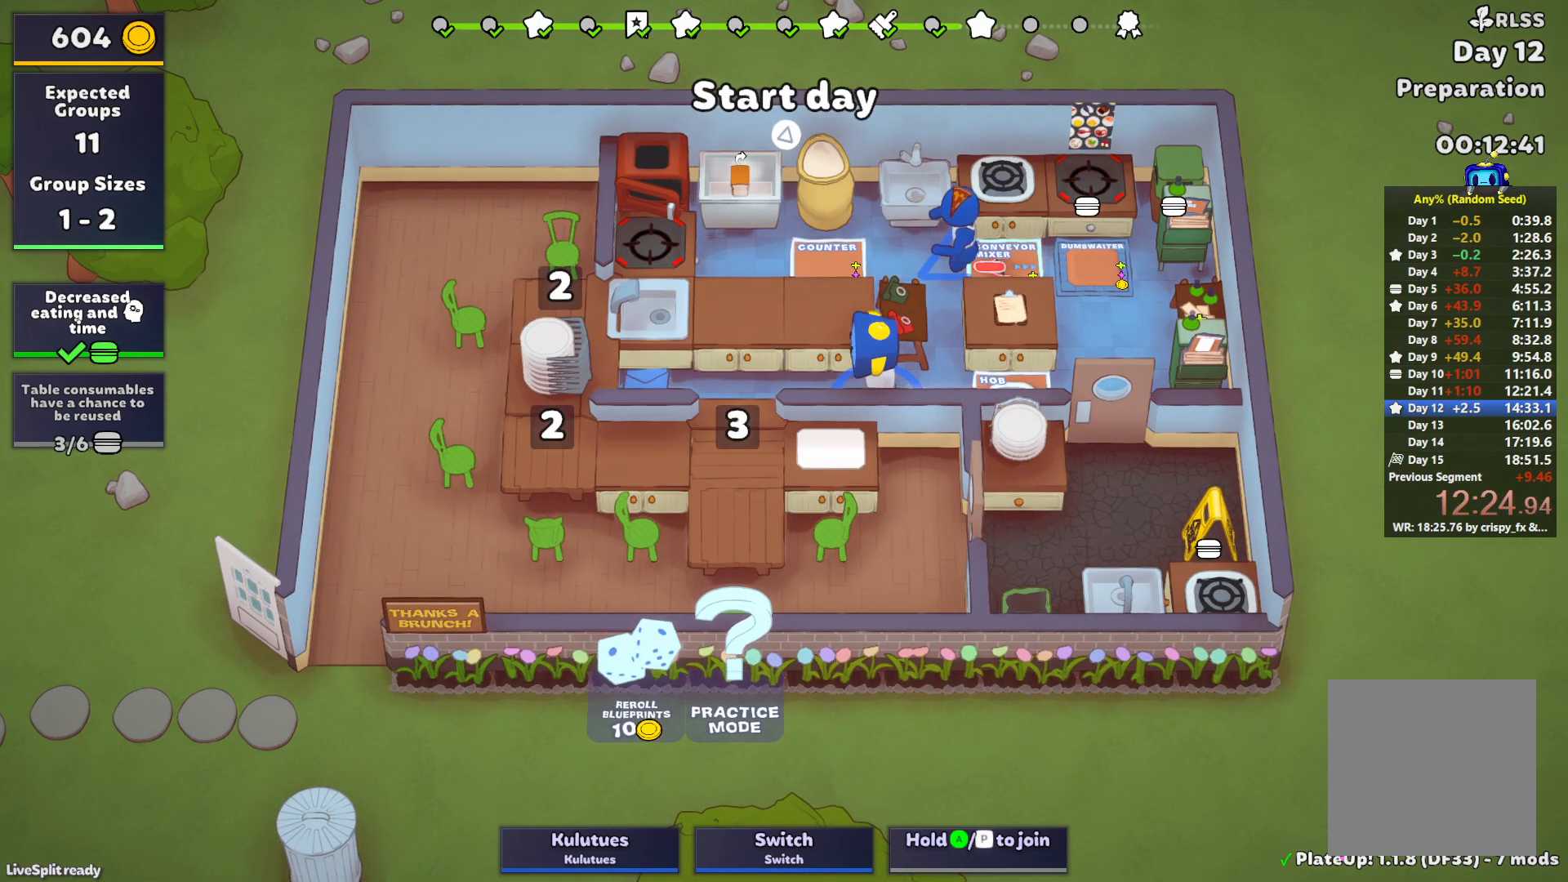
{"buttons": ["TRIANGLE"], "left_stick": "right", "events": [[383, "SQUARE", "down"], [467, "SQUARE", "up"], [467, "TRIANGLE", "down"], [500, "left_stick", "right"]]}
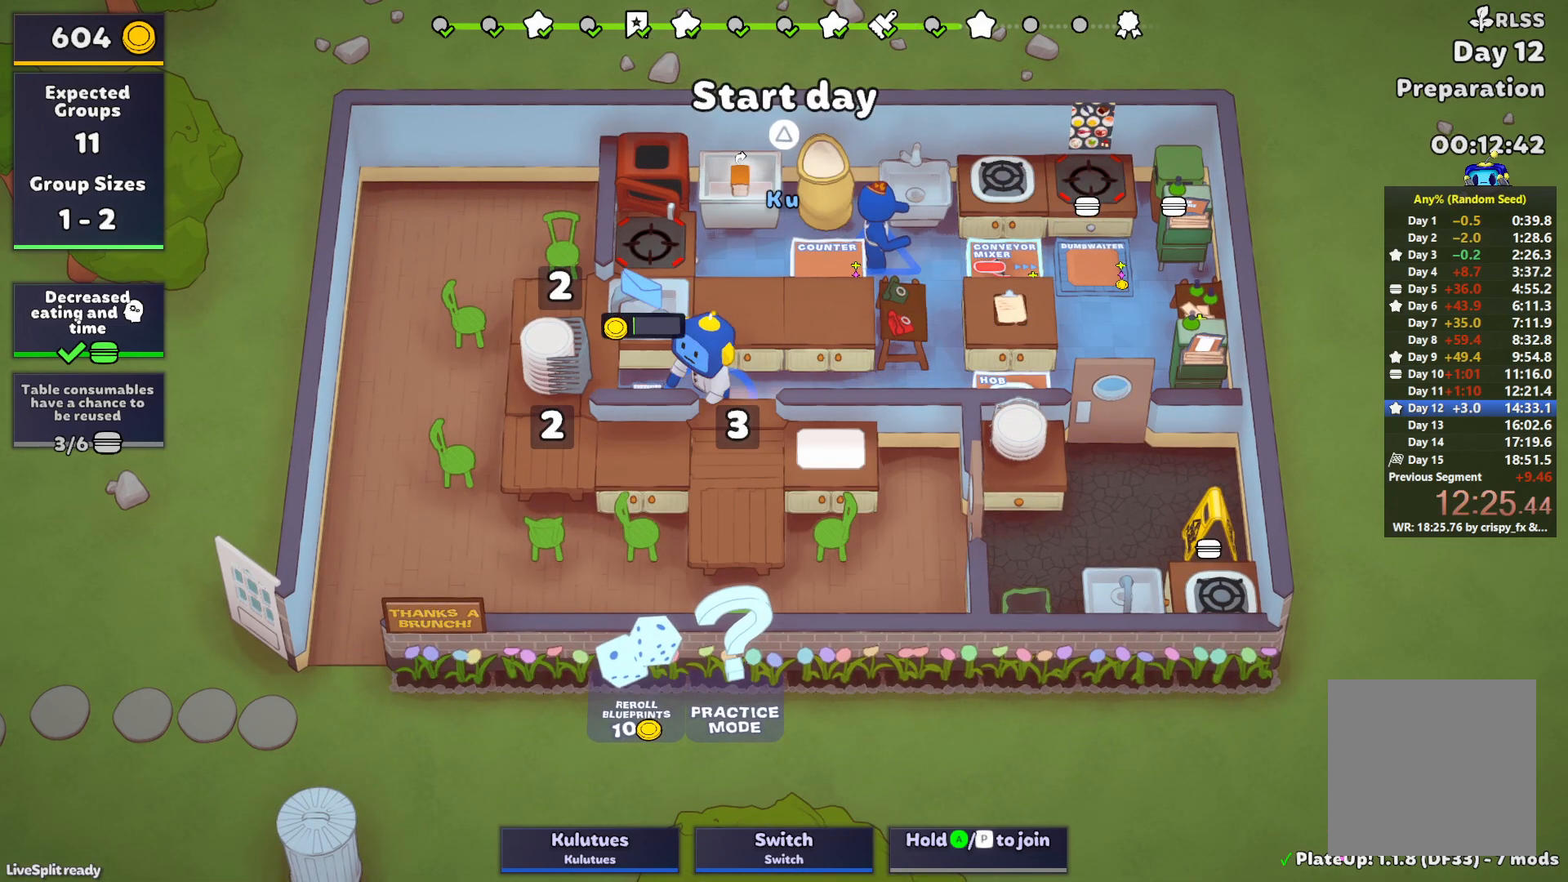
{"buttons": [], "left_stick": "right", "events": [[50, "TRIANGLE", "up"]]}
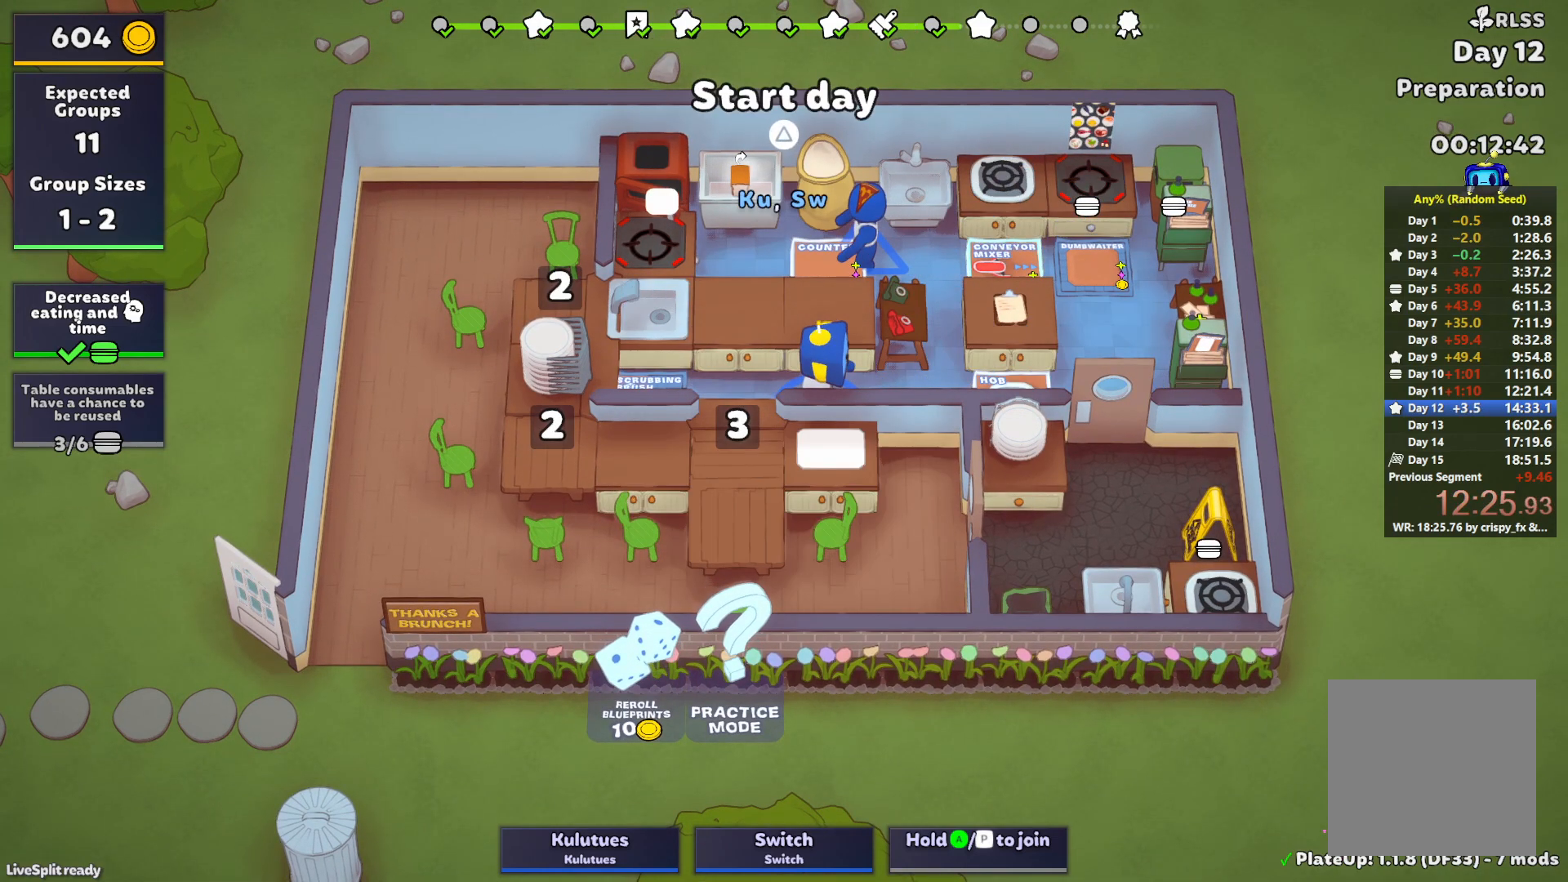
{"buttons": ["SQUARE"], "left_stick": "left", "events": [[67, "left_stick", "left"], [183, "TRIANGLE", "down"], [333, "TRIANGLE", "up"], [467, "SQUARE", "down"]]}
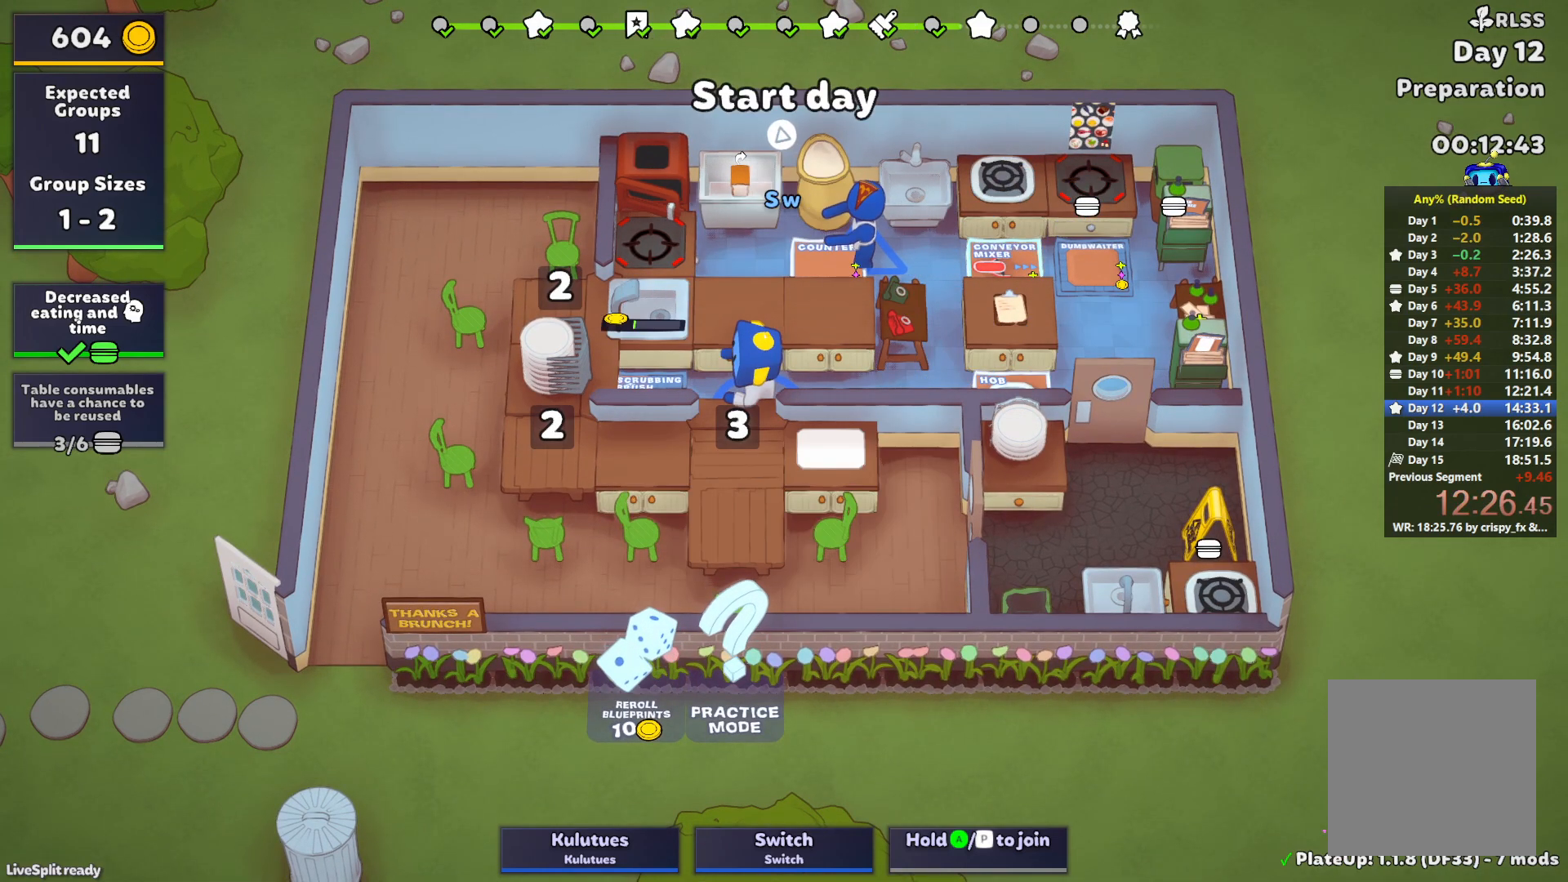
{"buttons": ["SQUARE", "L1"], "left_stick": "left", "events": [[17, "L1", "down"]]}
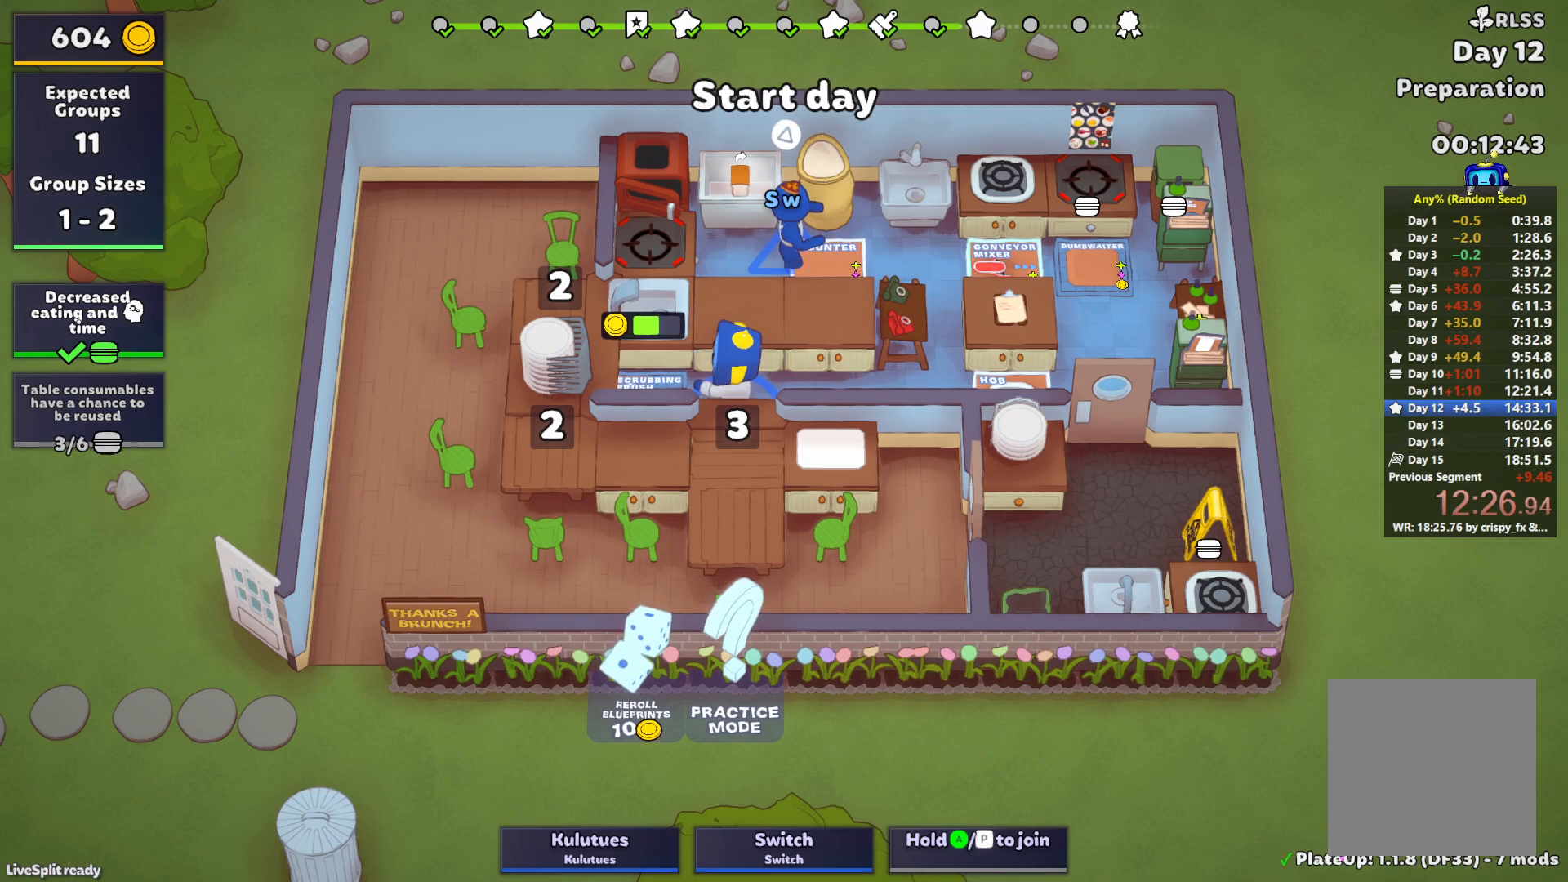
{"buttons": ["SQUARE", "L1"], "left_stick": "left", "events": []}
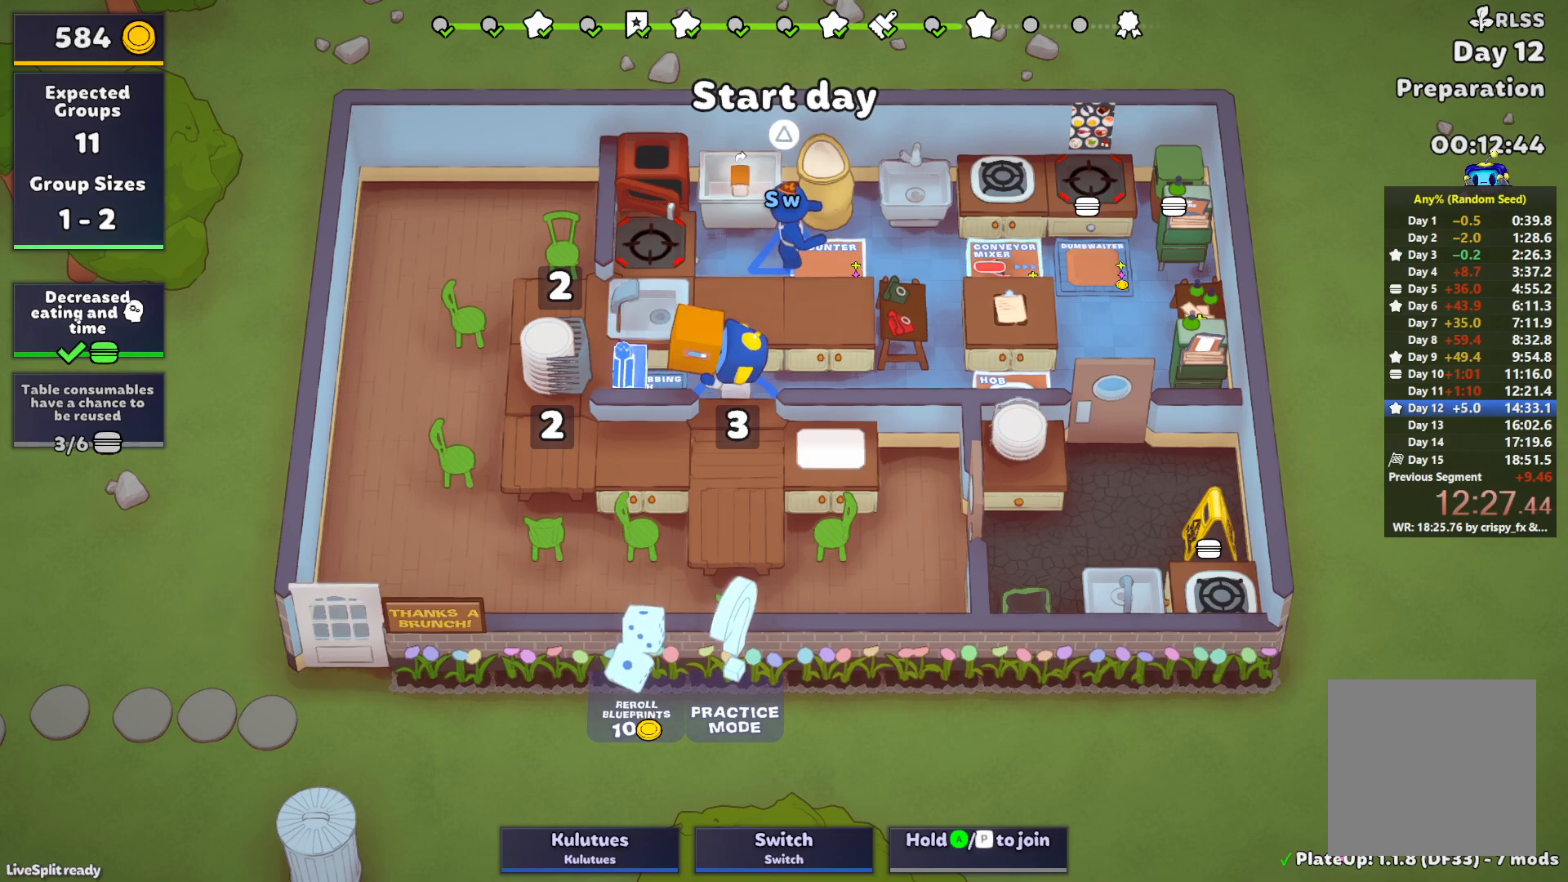
{"buttons": [], "left_stick": "right", "events": [[100, "L1", "up"], [100, "SQUARE", "up"], [150, "left_stick", "right"]]}
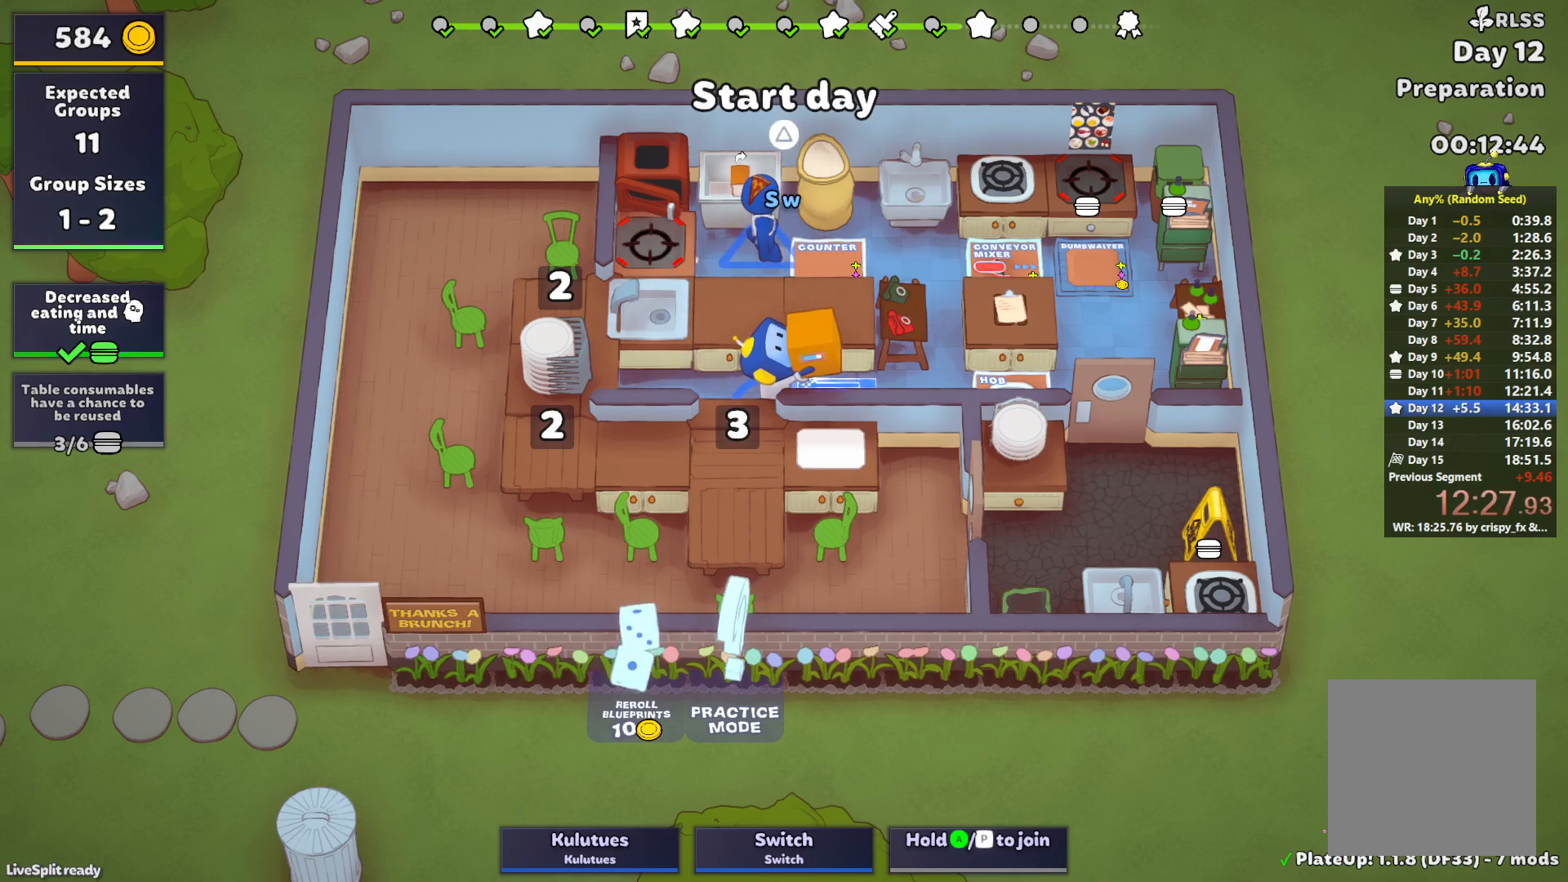
{"buttons": [], "left_stick": "right", "events": []}
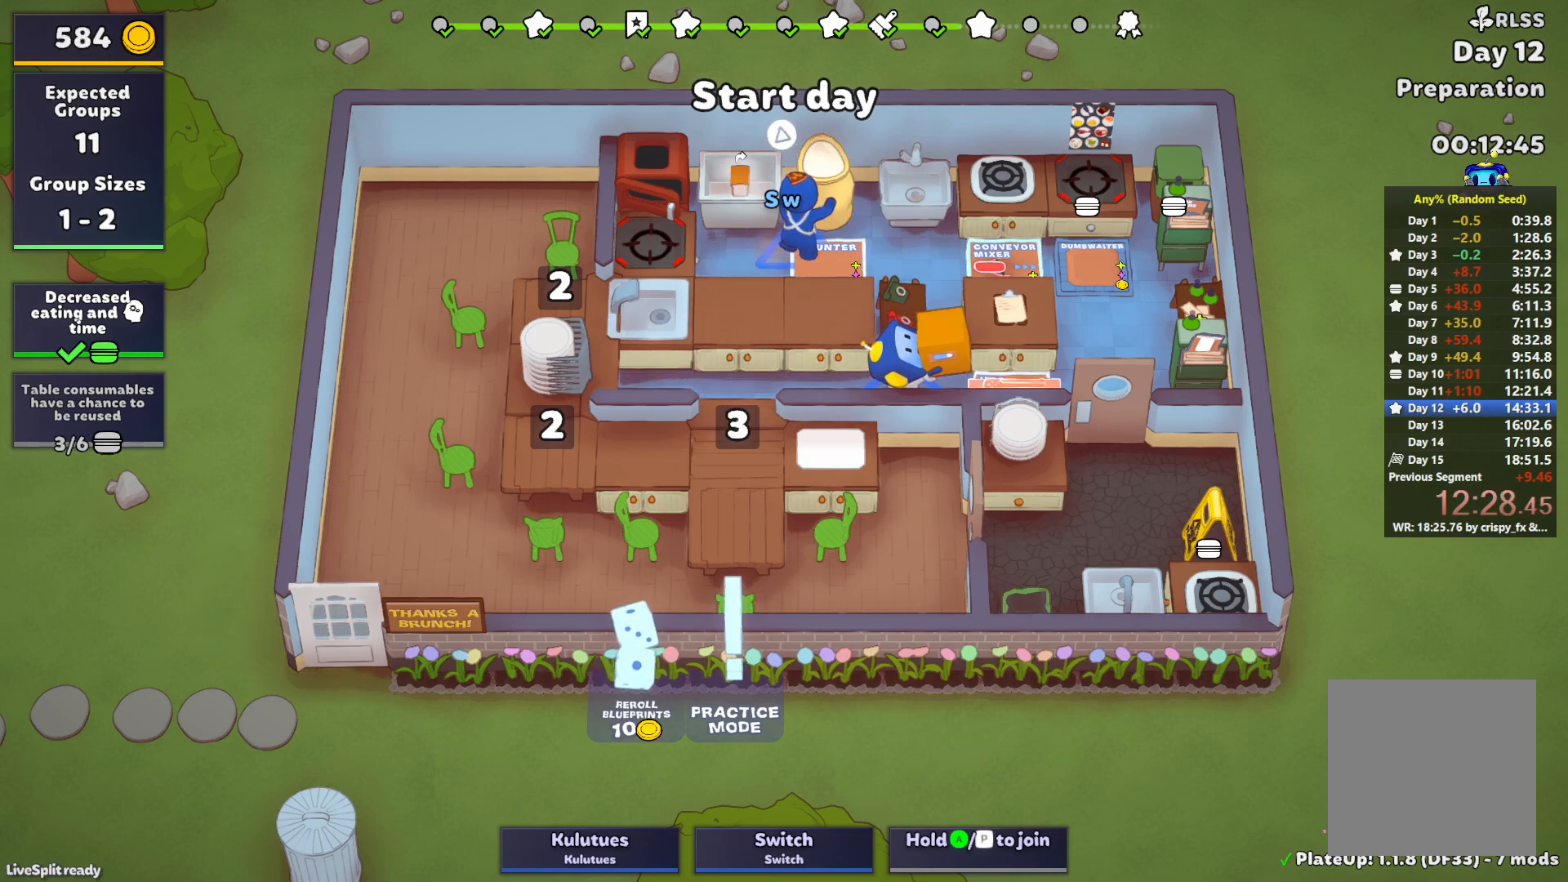
{"buttons": [], "left_stick": "right", "events": []}
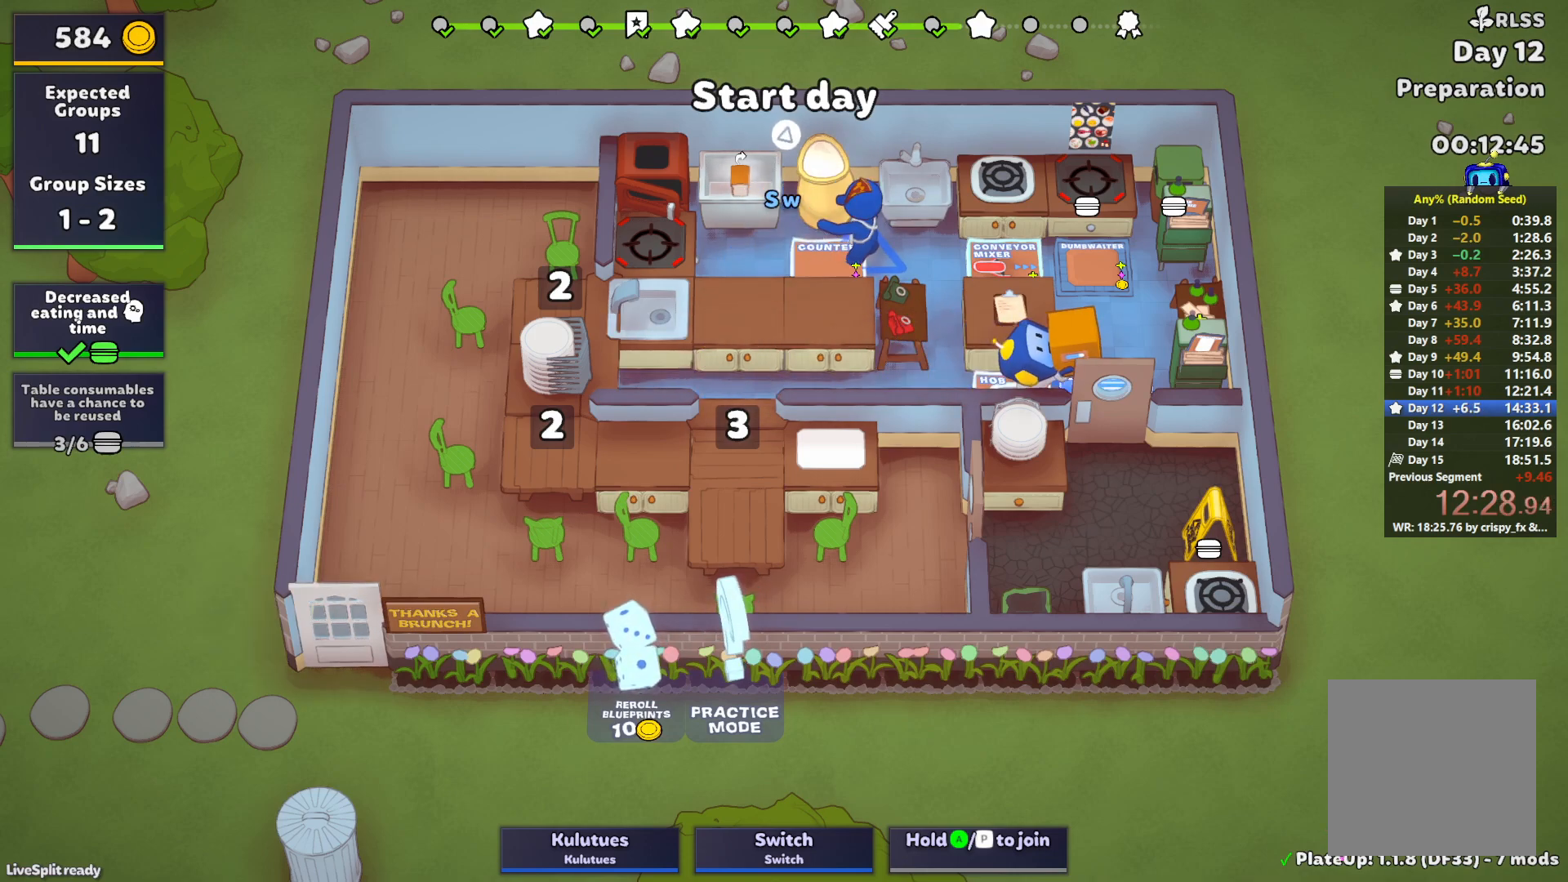
{"buttons": ["L1"], "left_stick": "down-right", "events": [[183, "left_stick", "down-right"], [400, "L1", "down"], [433, "CROSS", "down"], [500, "CROSS", "up"]]}
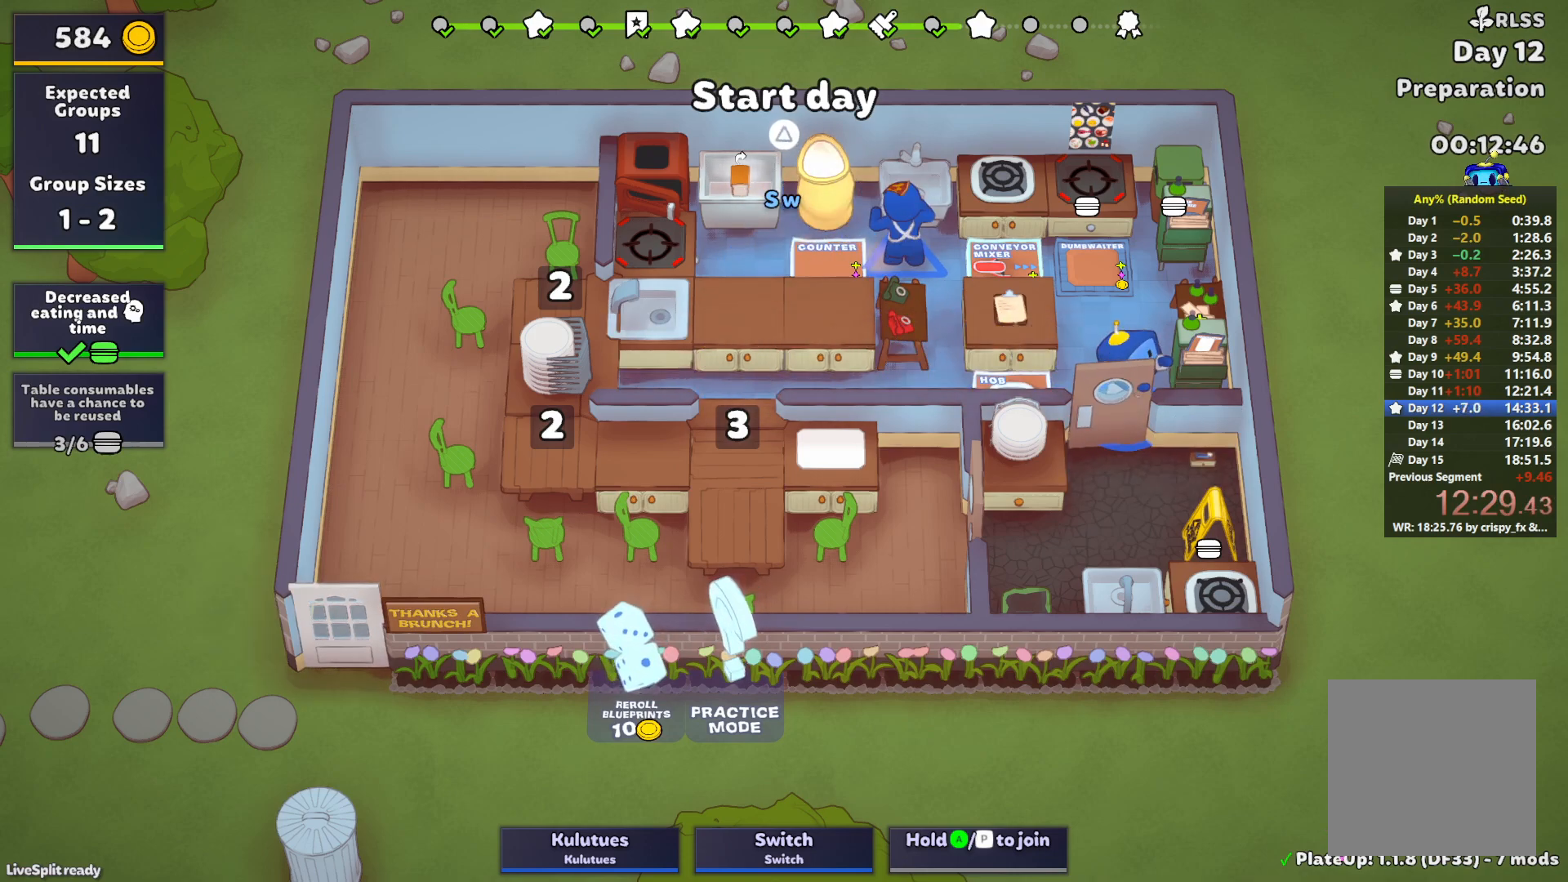
{"buttons": [], "left_stick": "center", "events": [[50, "L1", "up"], [100, "TRIANGLE", "down"], [167, "left_stick", "down-left"], [183, "TRIANGLE", "up"], [233, "left_stick", "up-left"], [417, "left_stick", "center"]]}
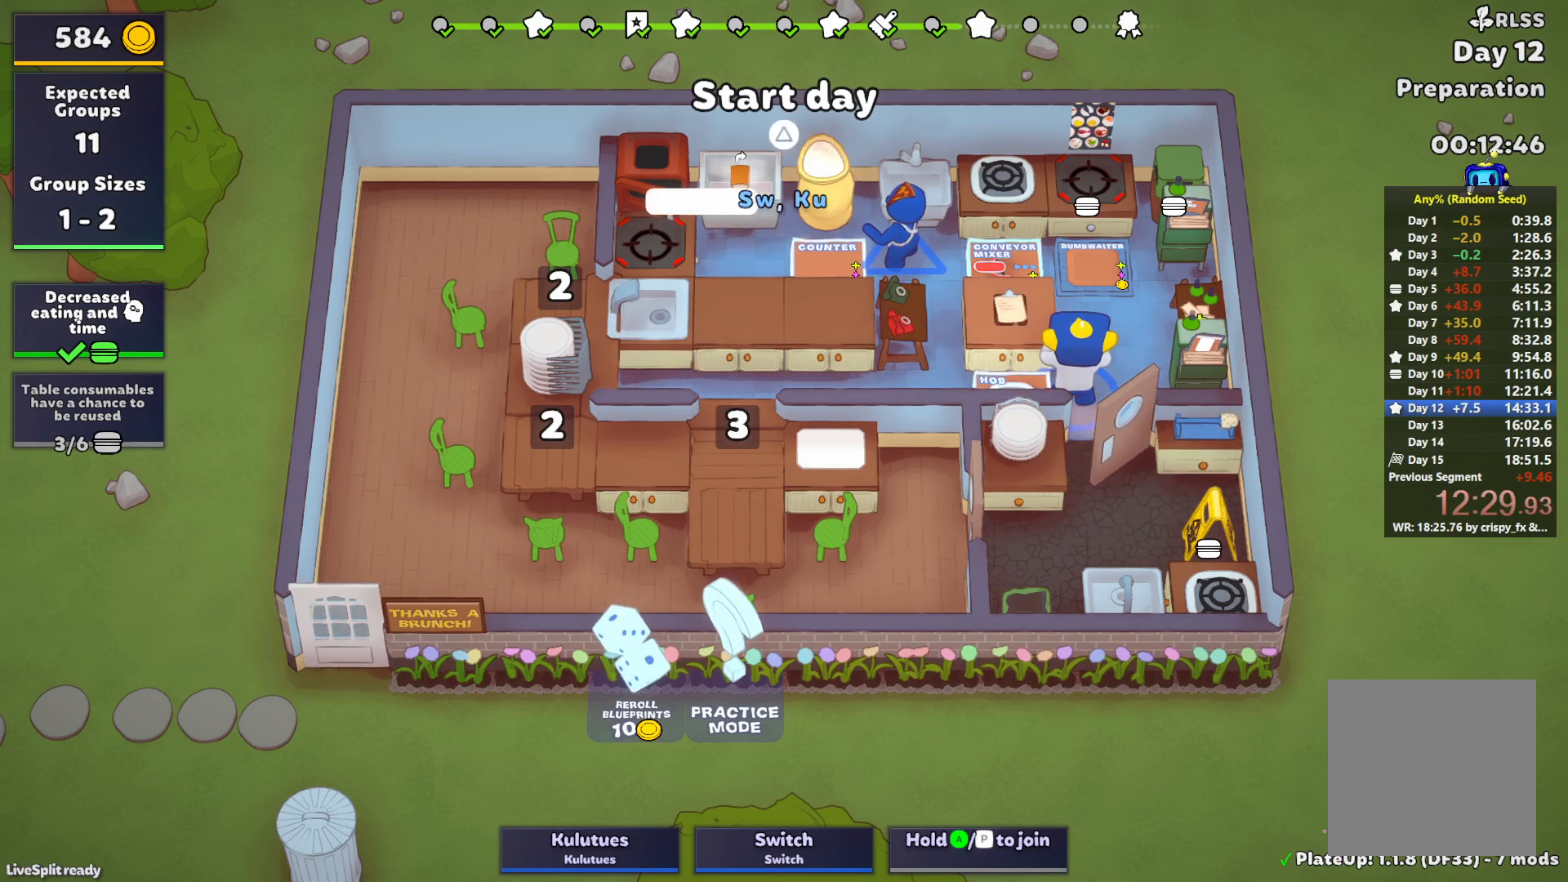
{"buttons": [], "left_stick": "up", "events": [[100, "left_stick", "down-right"], [317, "left_stick", "left"], [400, "left_stick", "up"]]}
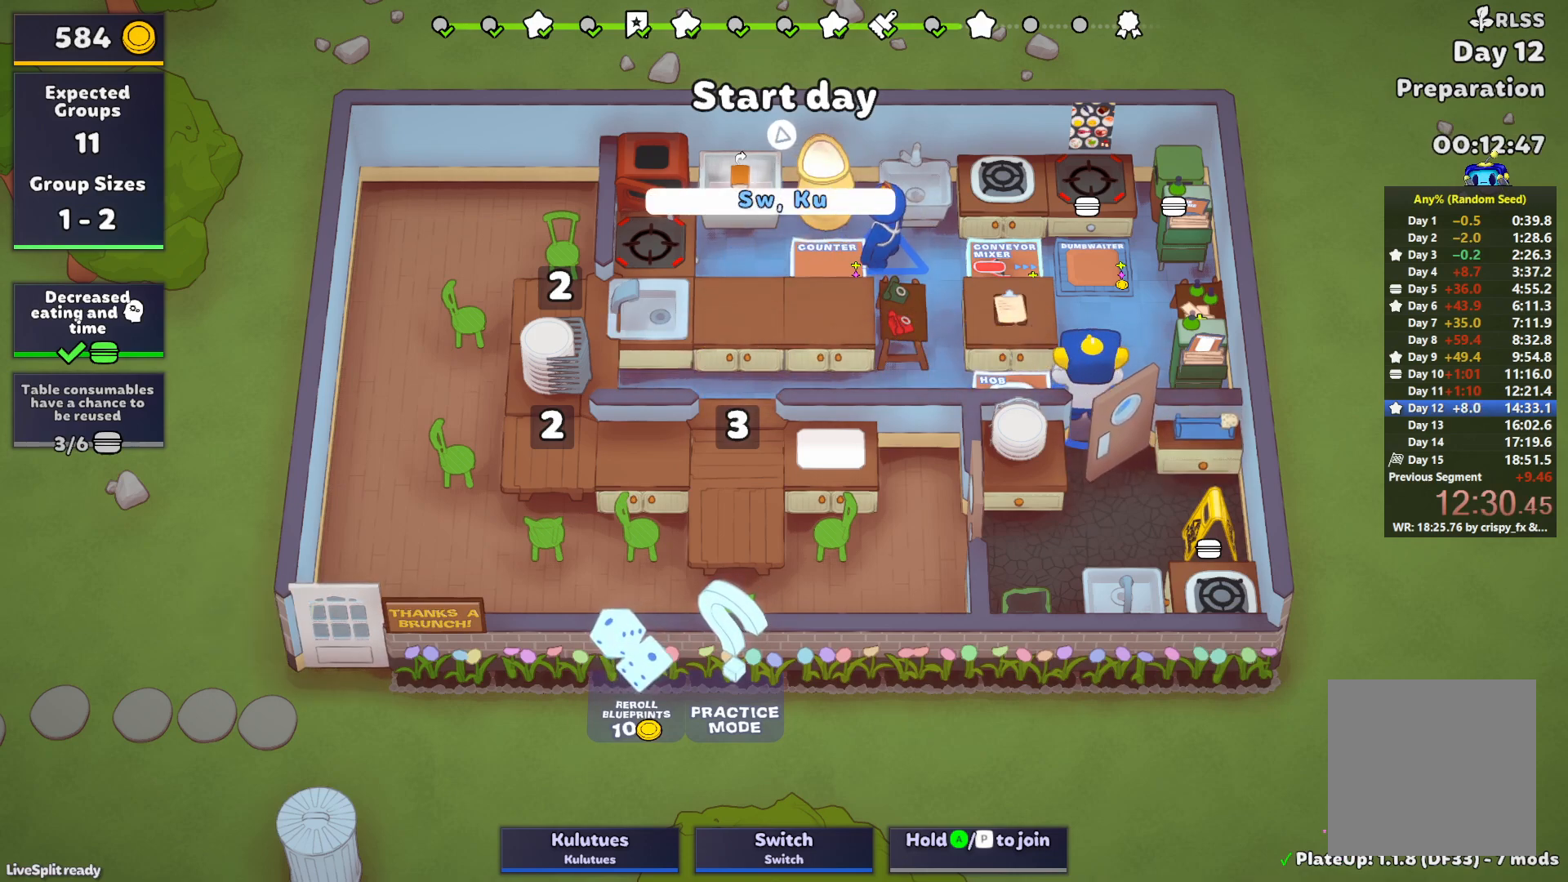
{"buttons": [], "left_stick": "left", "events": [[33, "left_stick", "up-left"], [233, "CROSS", "down"], [283, "left_stick", "left"], [350, "CROSS", "up"]]}
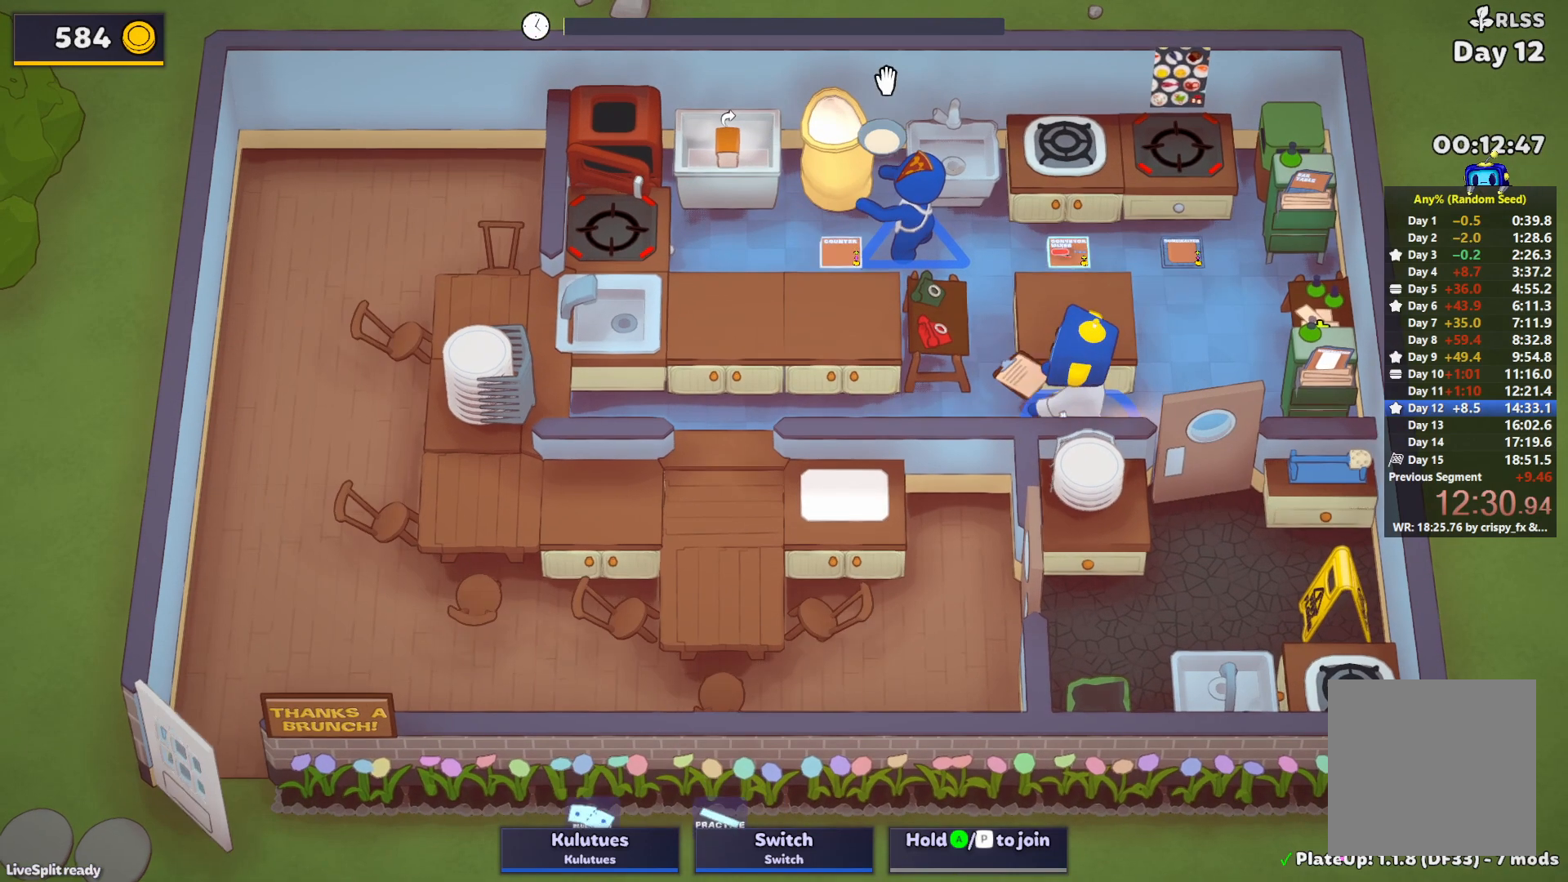
{"buttons": ["SQUARE", "L1"], "left_stick": "up-left", "events": [[17, "left_stick", "up-left"], [100, "L1", "down"], [100, "SQUARE", "down"]]}
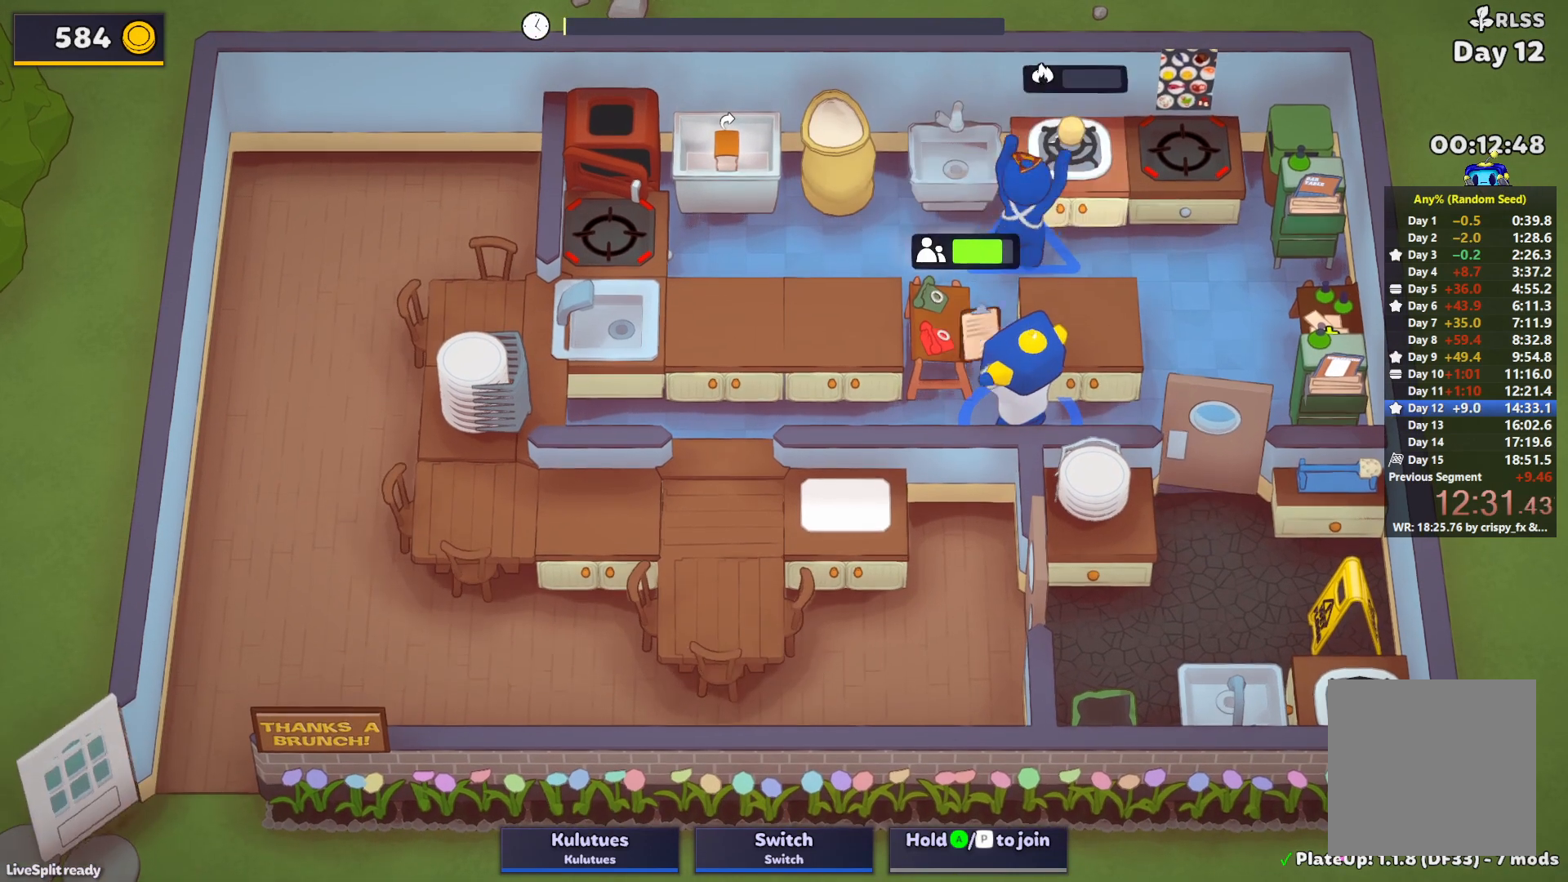
{"buttons": ["SQUARE", "L1"], "left_stick": "up-left", "events": []}
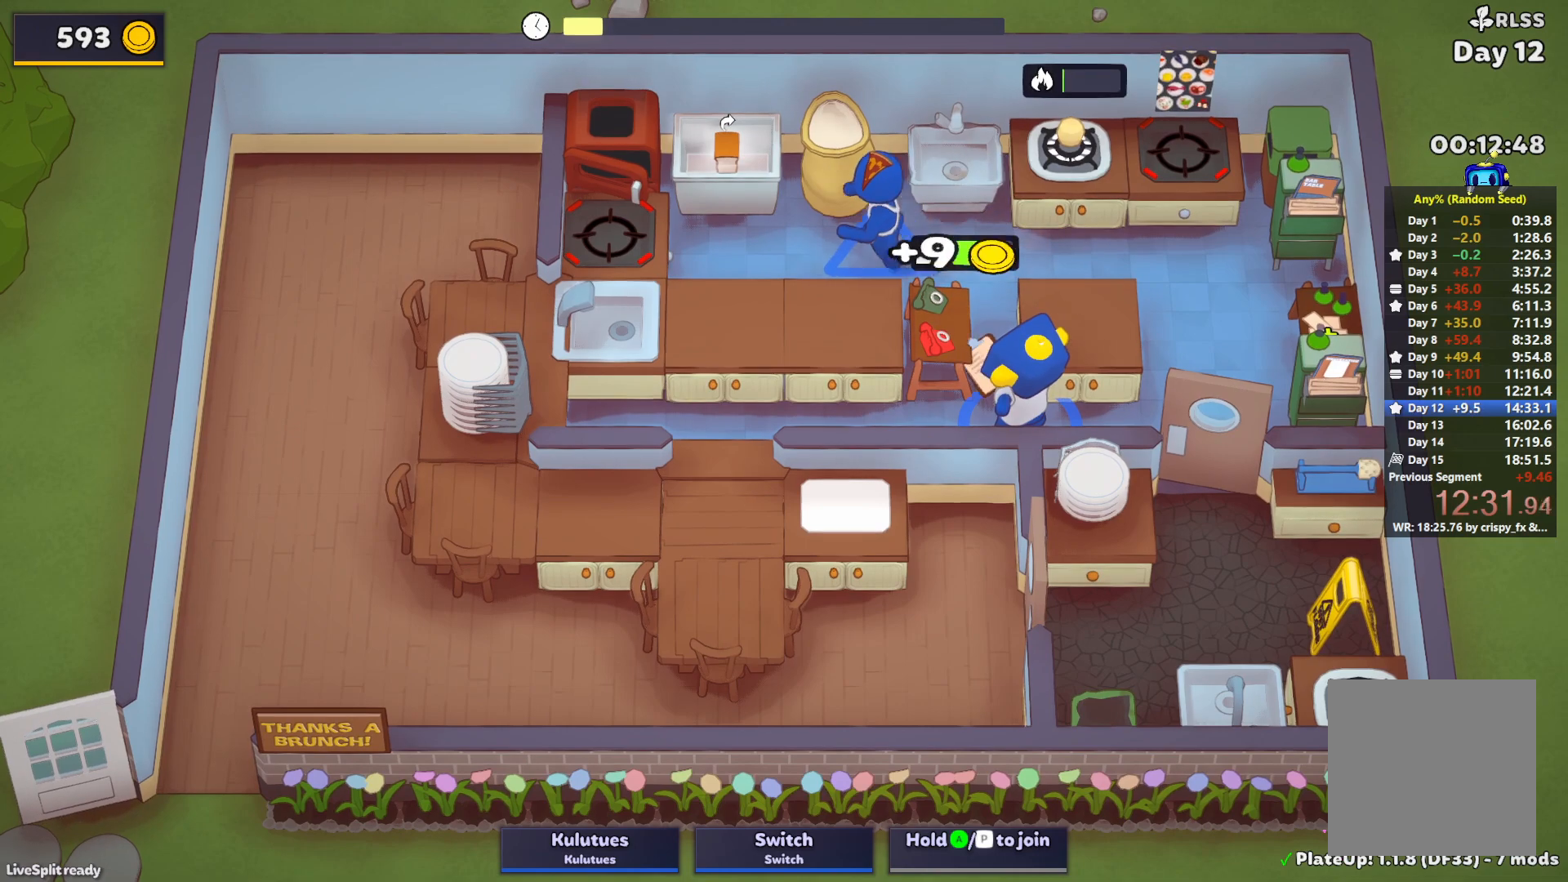
{"buttons": ["SQUARE", "L1"], "left_stick": "up-left", "events": []}
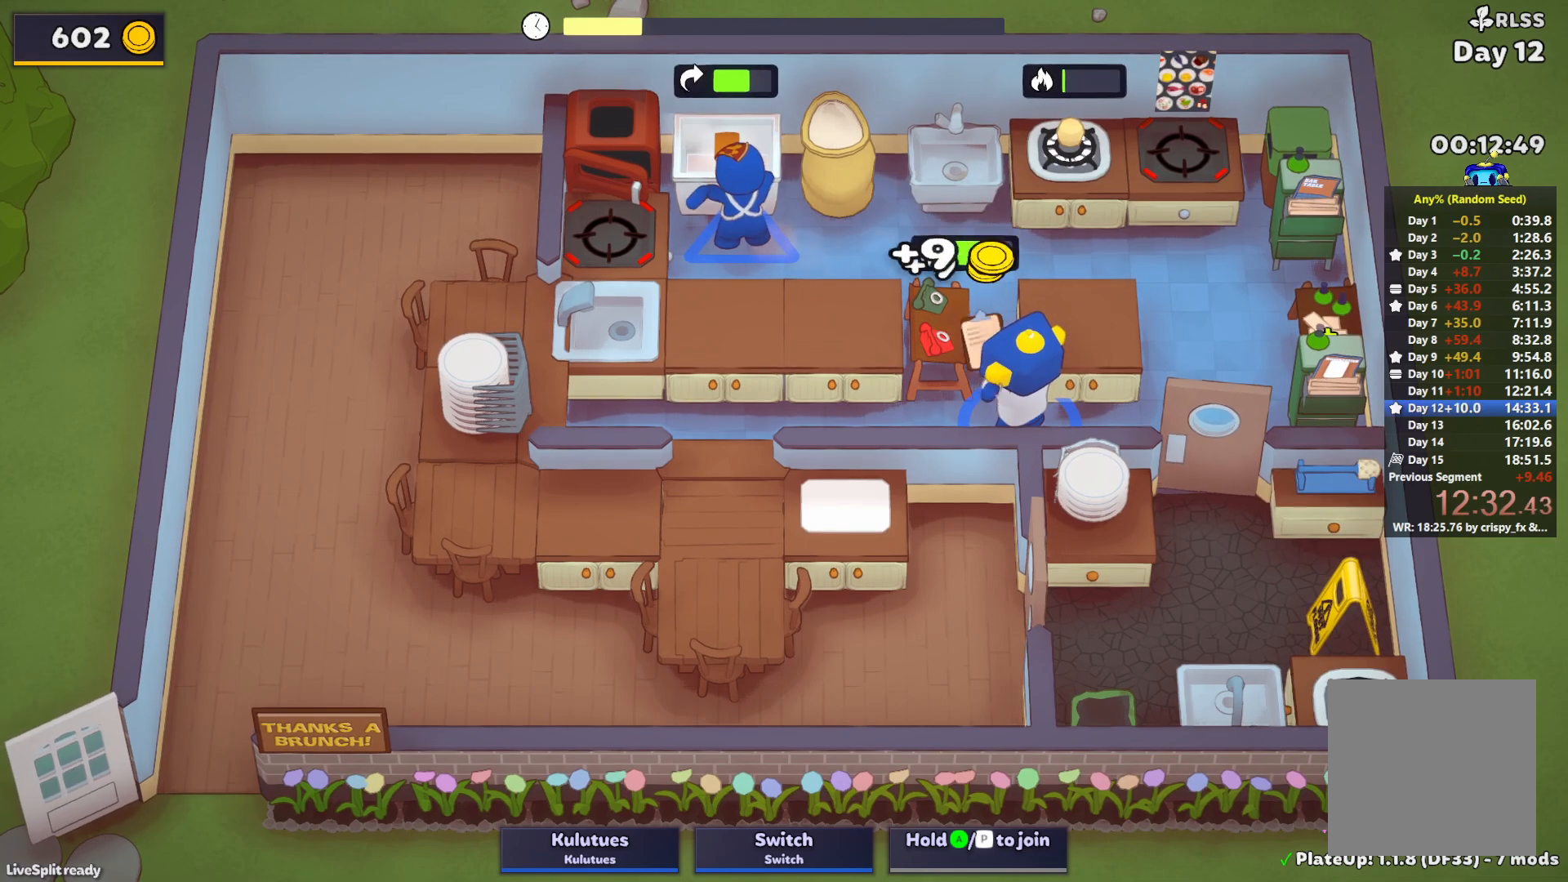
{"buttons": ["SQUARE", "L1"], "left_stick": "up-left", "events": []}
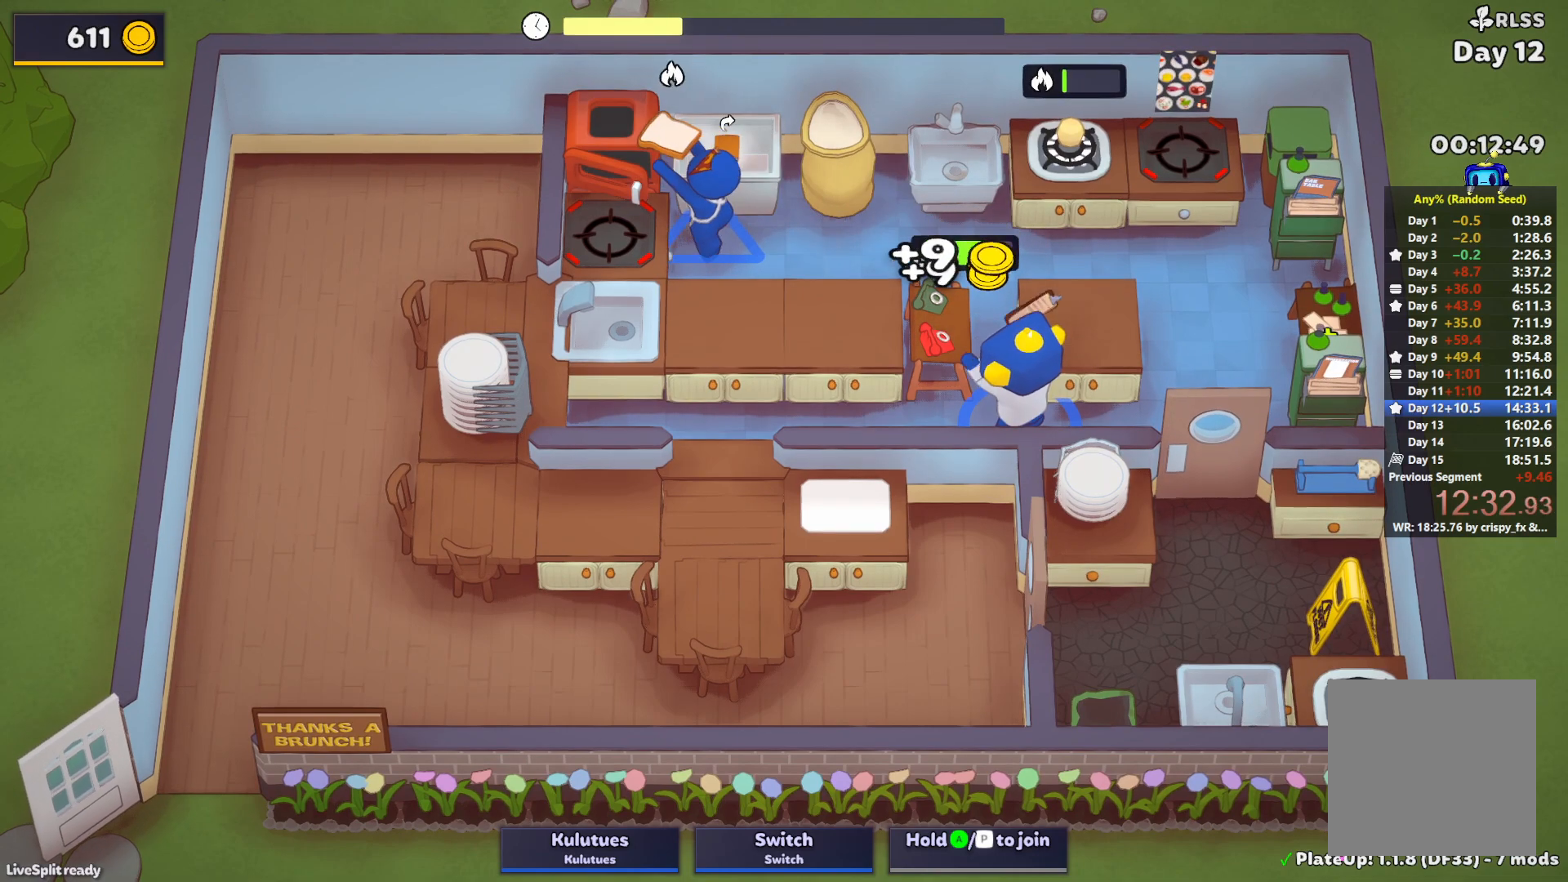
{"buttons": ["SQUARE", "L1"], "left_stick": "up-left", "events": []}
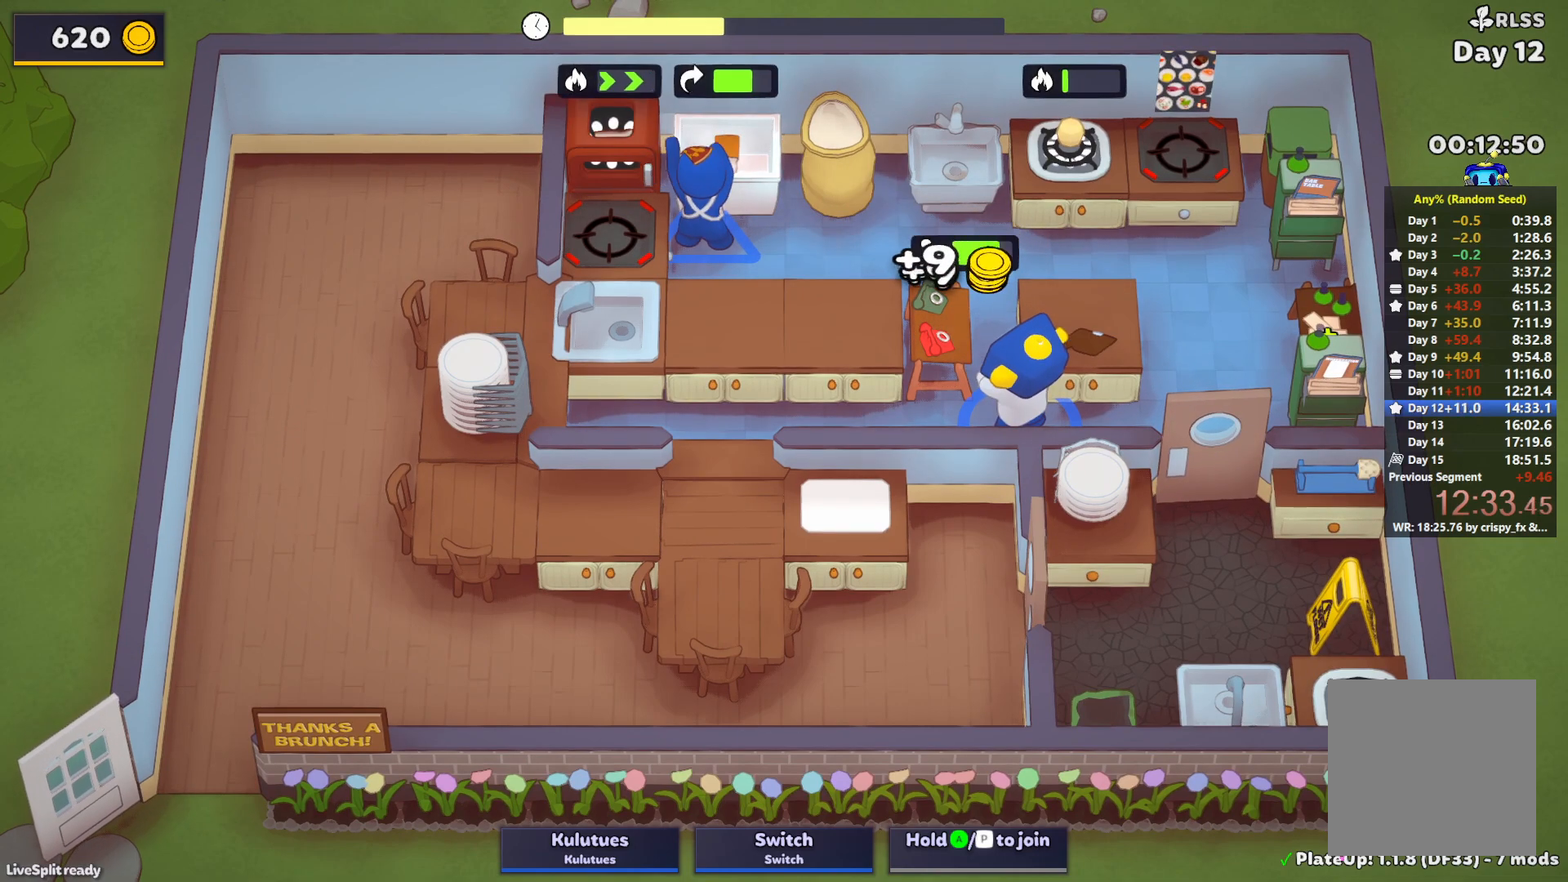
{"buttons": ["SQUARE", "L1"], "left_stick": "up-left", "events": []}
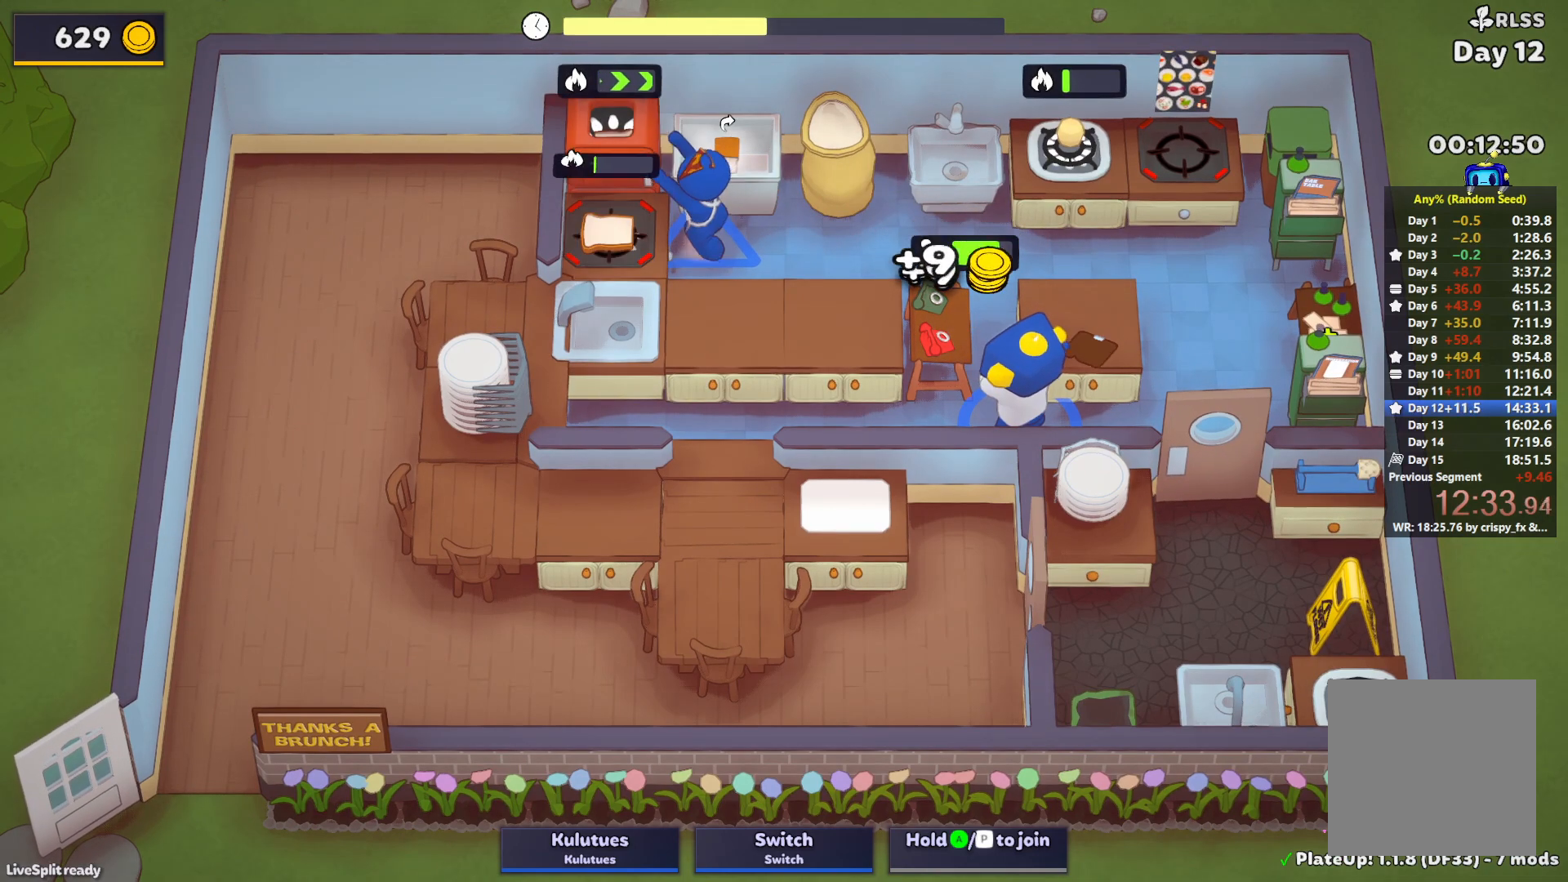
{"buttons": ["SQUARE", "L1"], "left_stick": "up-left", "events": []}
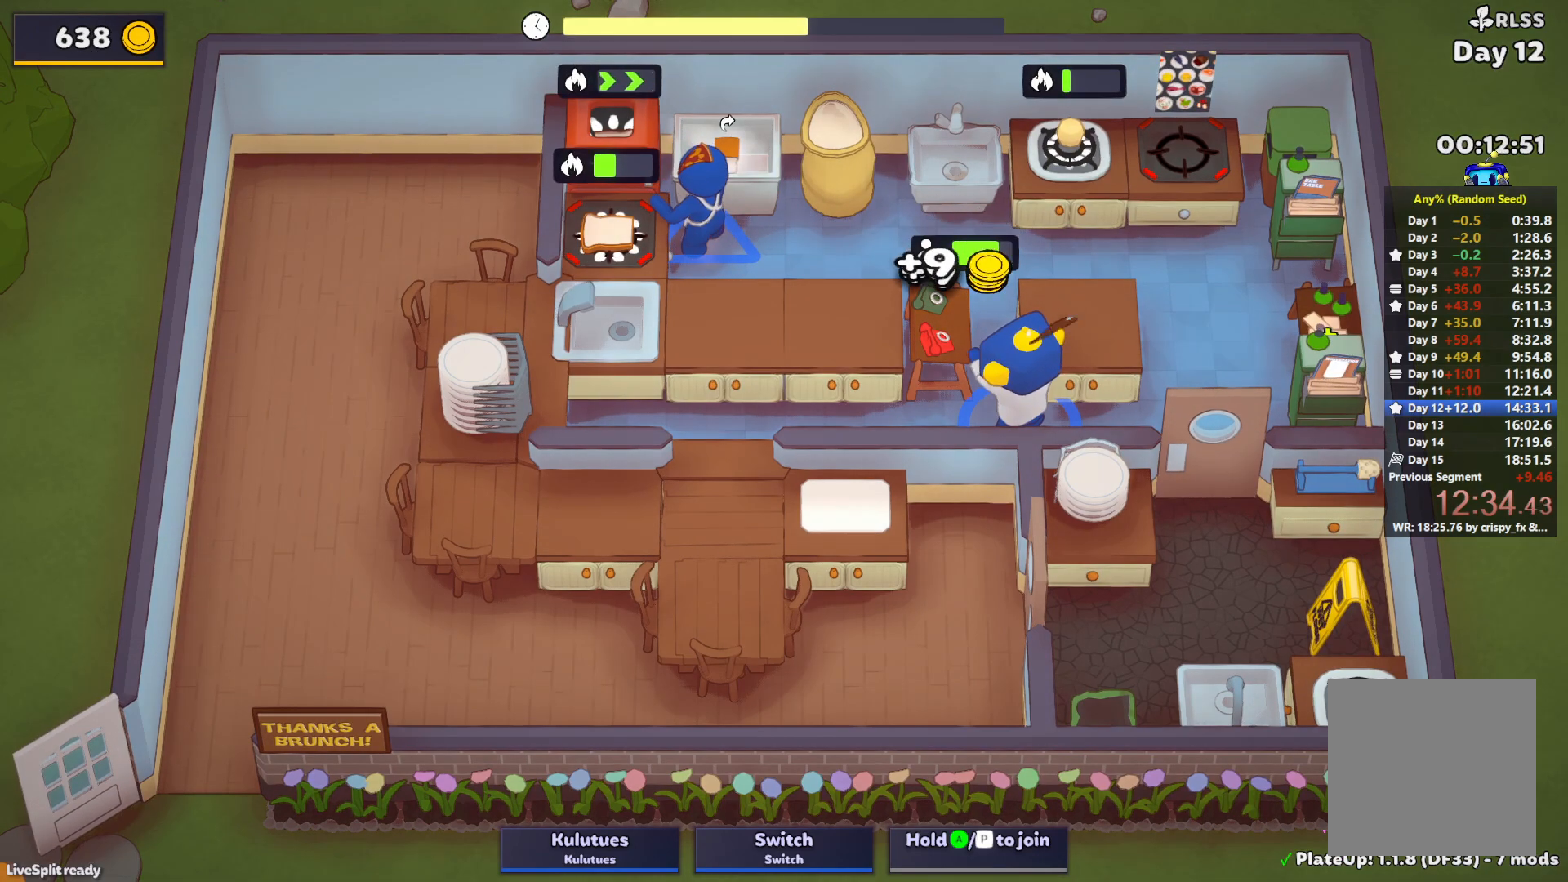
{"buttons": ["SQUARE", "L1"], "left_stick": "up-left", "events": []}
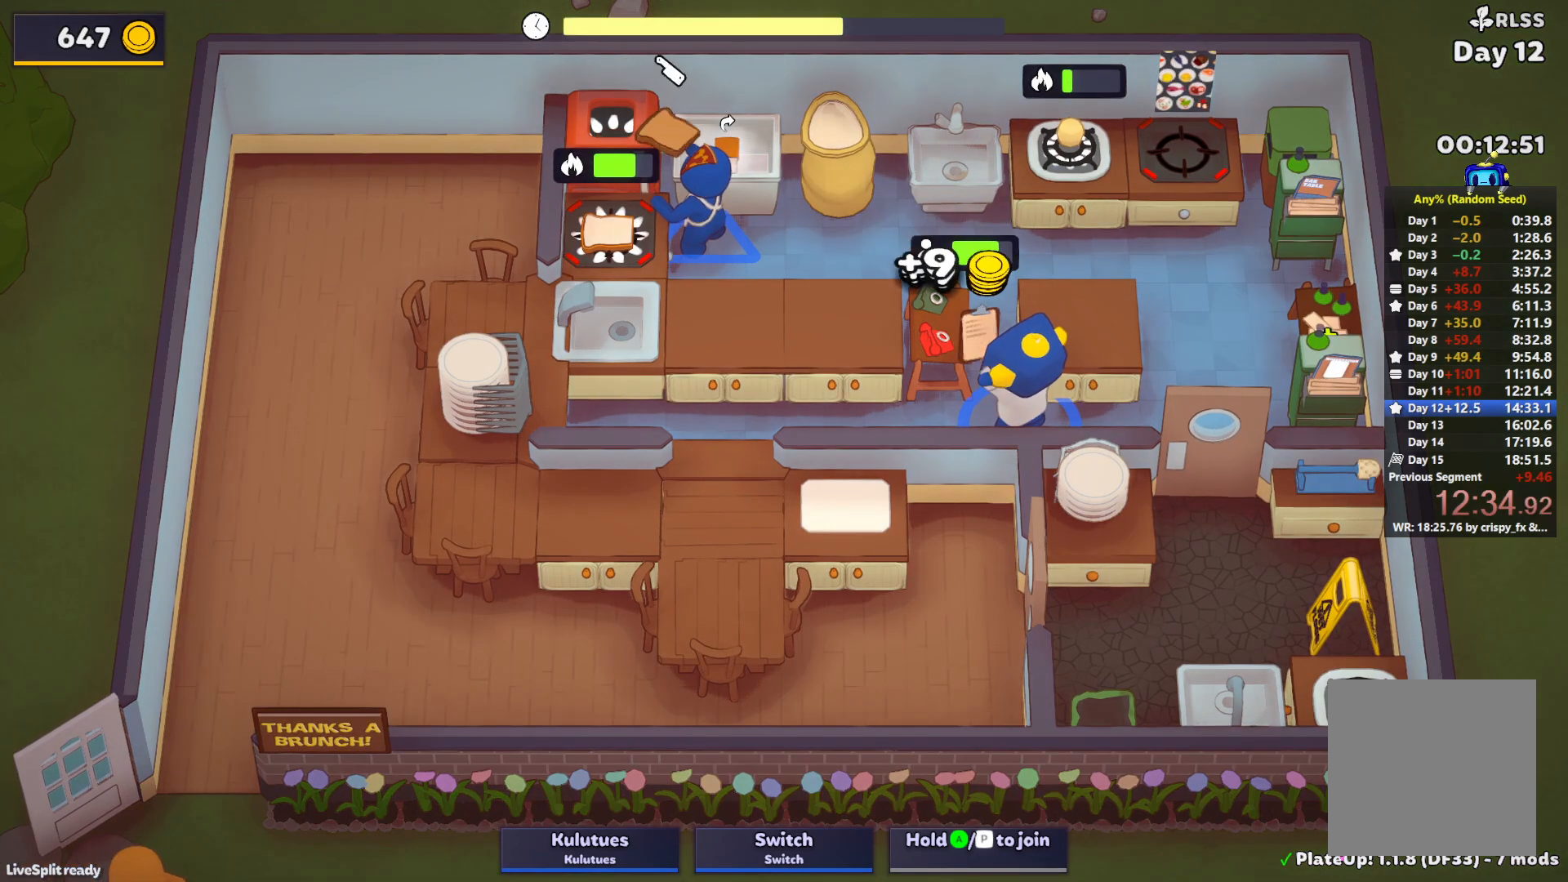
{"buttons": ["SQUARE", "L1"], "left_stick": "up-left", "events": []}
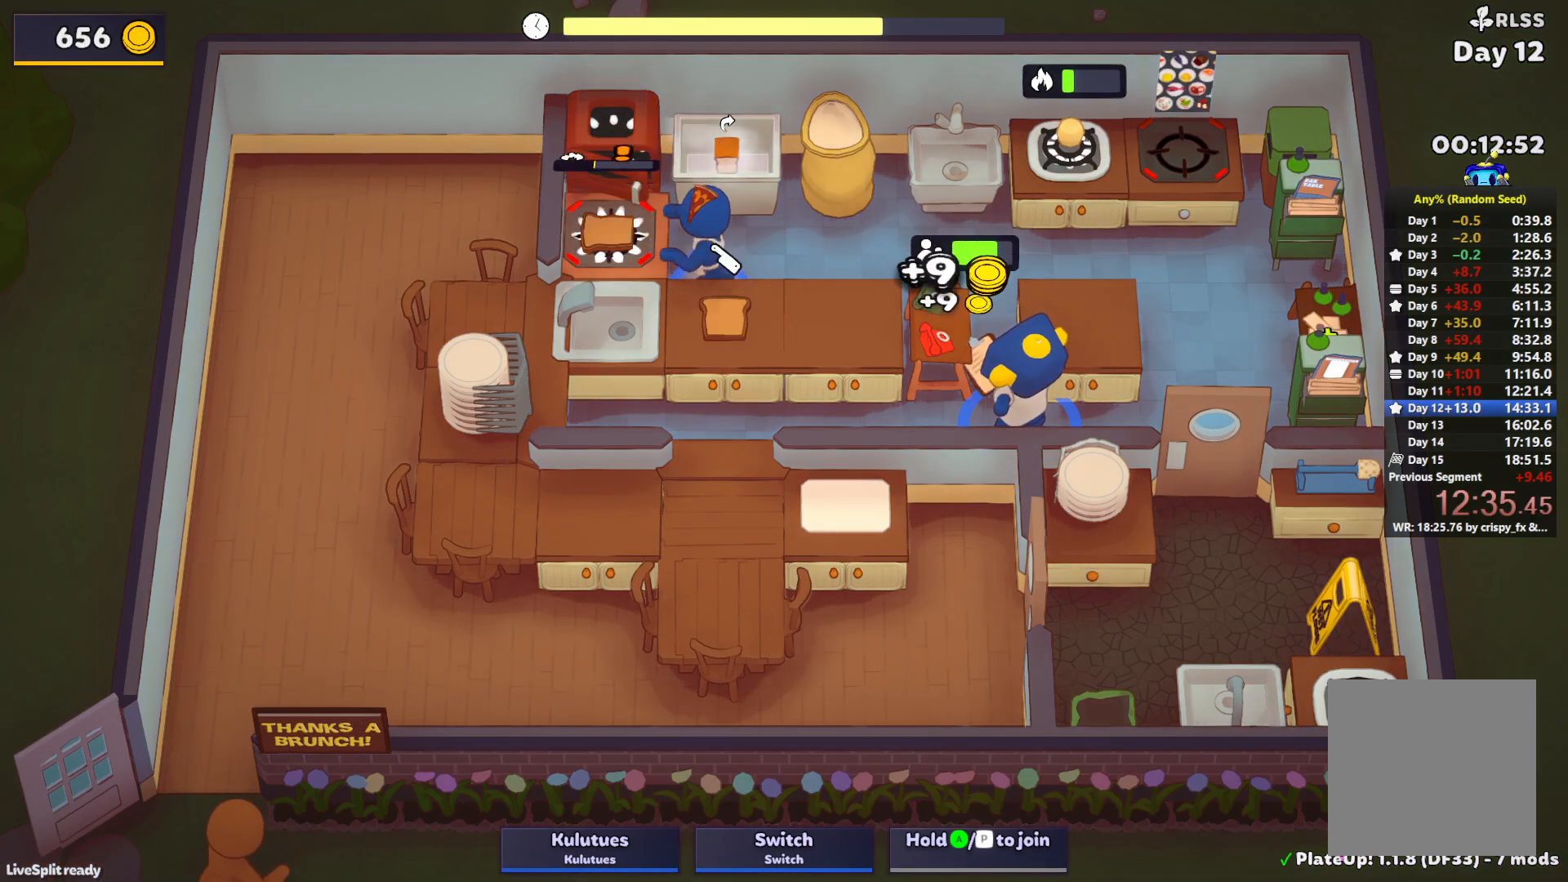
{"buttons": ["SQUARE", "L1"], "left_stick": "up-left", "events": []}
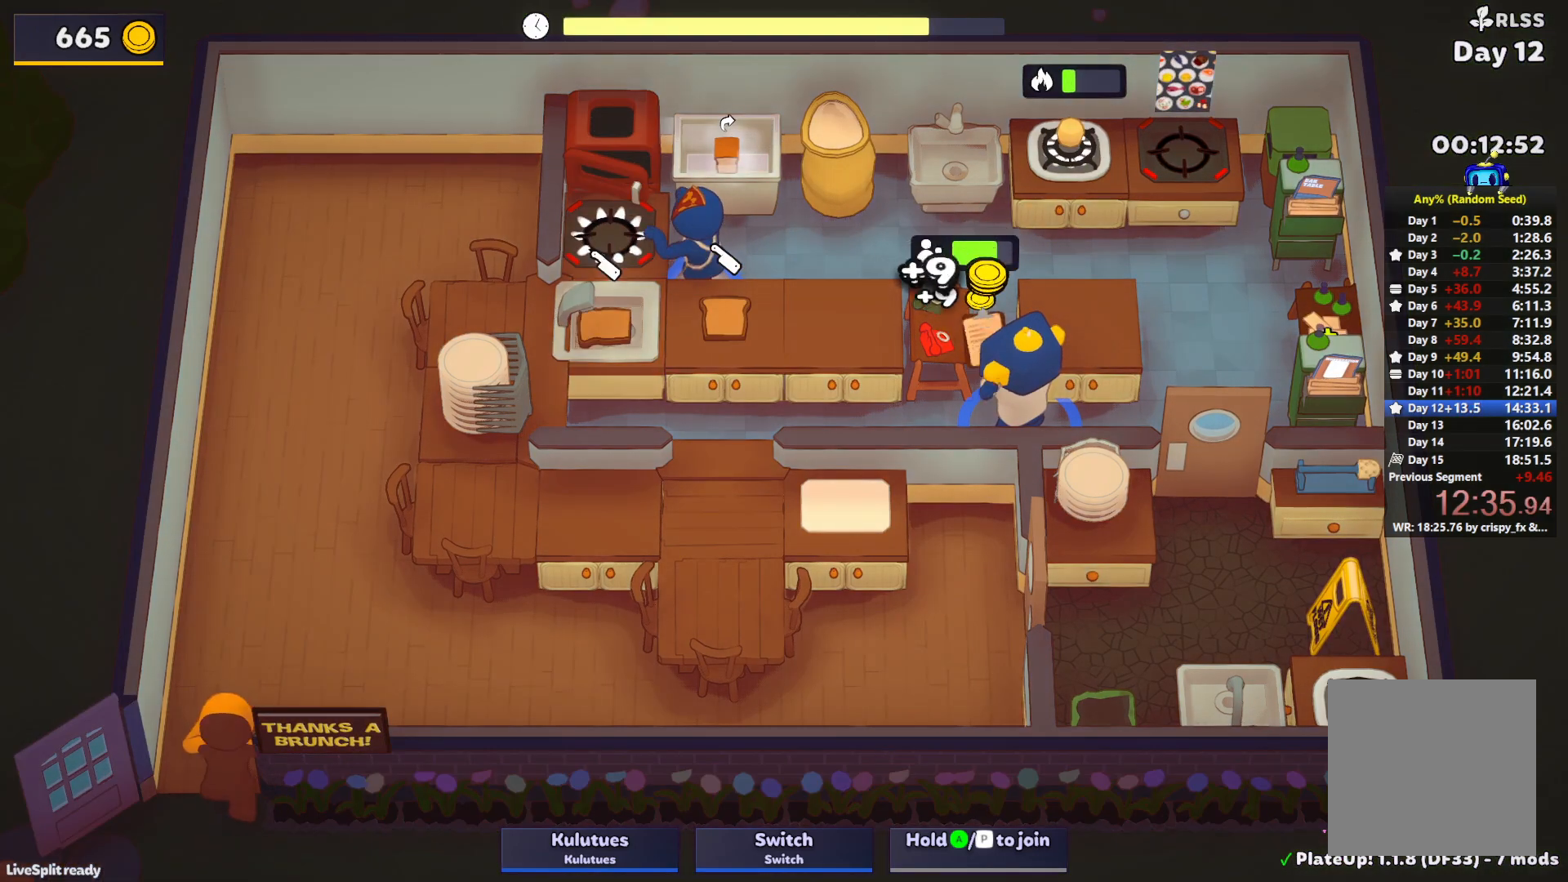
{"buttons": ["SQUARE"], "left_stick": "up-right", "events": [[267, "L1", "up"], [283, "left_stick", "right"], [350, "SQUARE", "up"], [383, "left_stick", "up-right"], [450, "SQUARE", "down"]]}
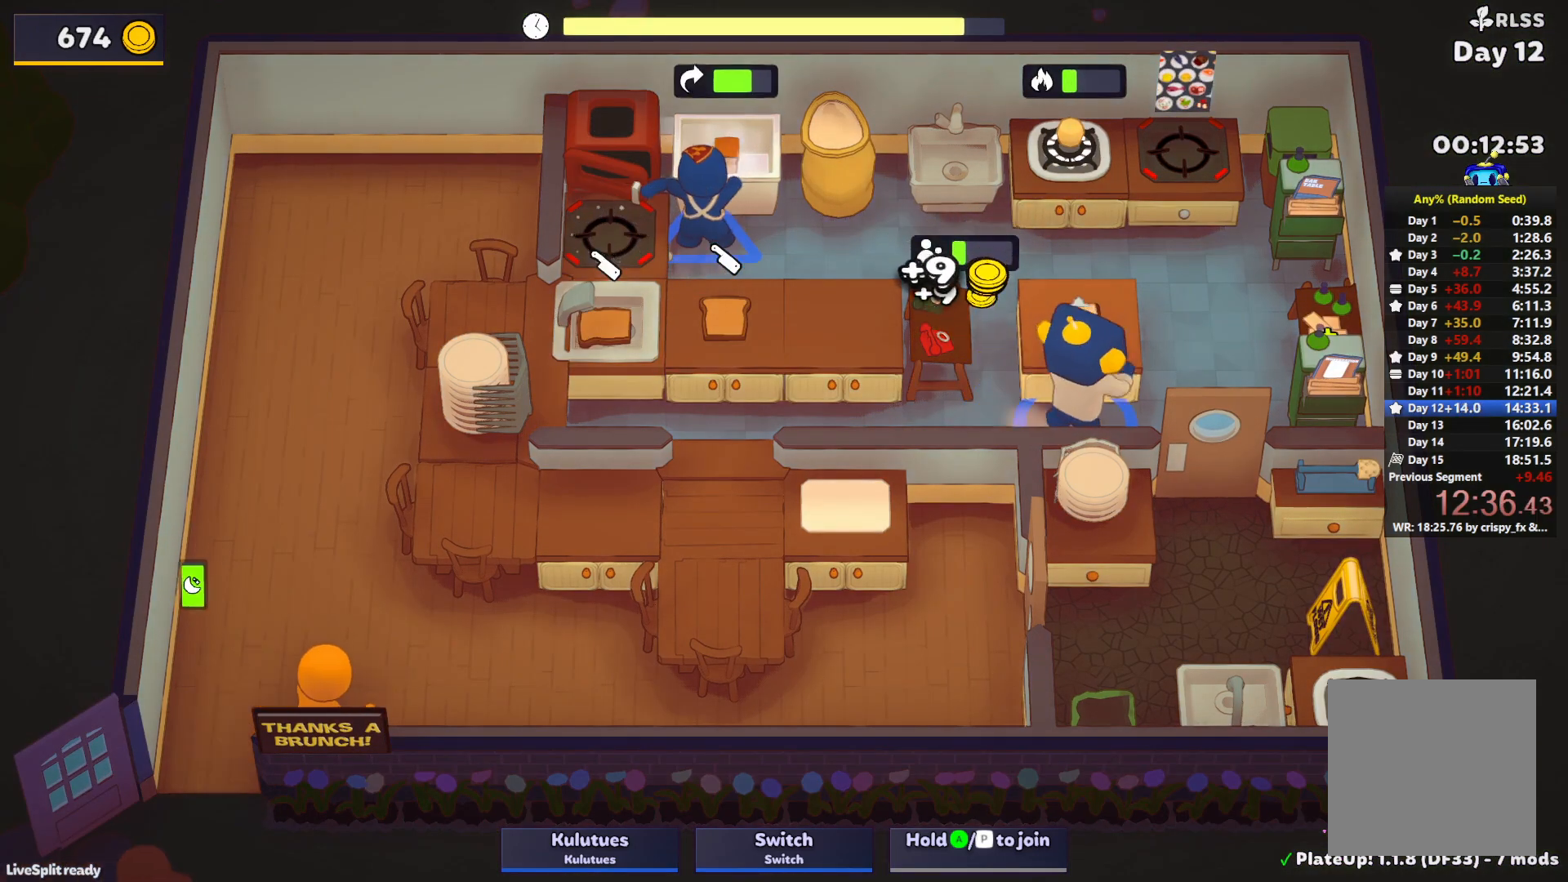
{"buttons": [], "left_stick": "up-left", "events": [[33, "left_stick", "right"], [67, "SQUARE", "up"], [150, "left_stick", "down-right"], [383, "CROSS", "down"], [450, "CROSS", "up"], [450, "left_stick", "up-left"]]}